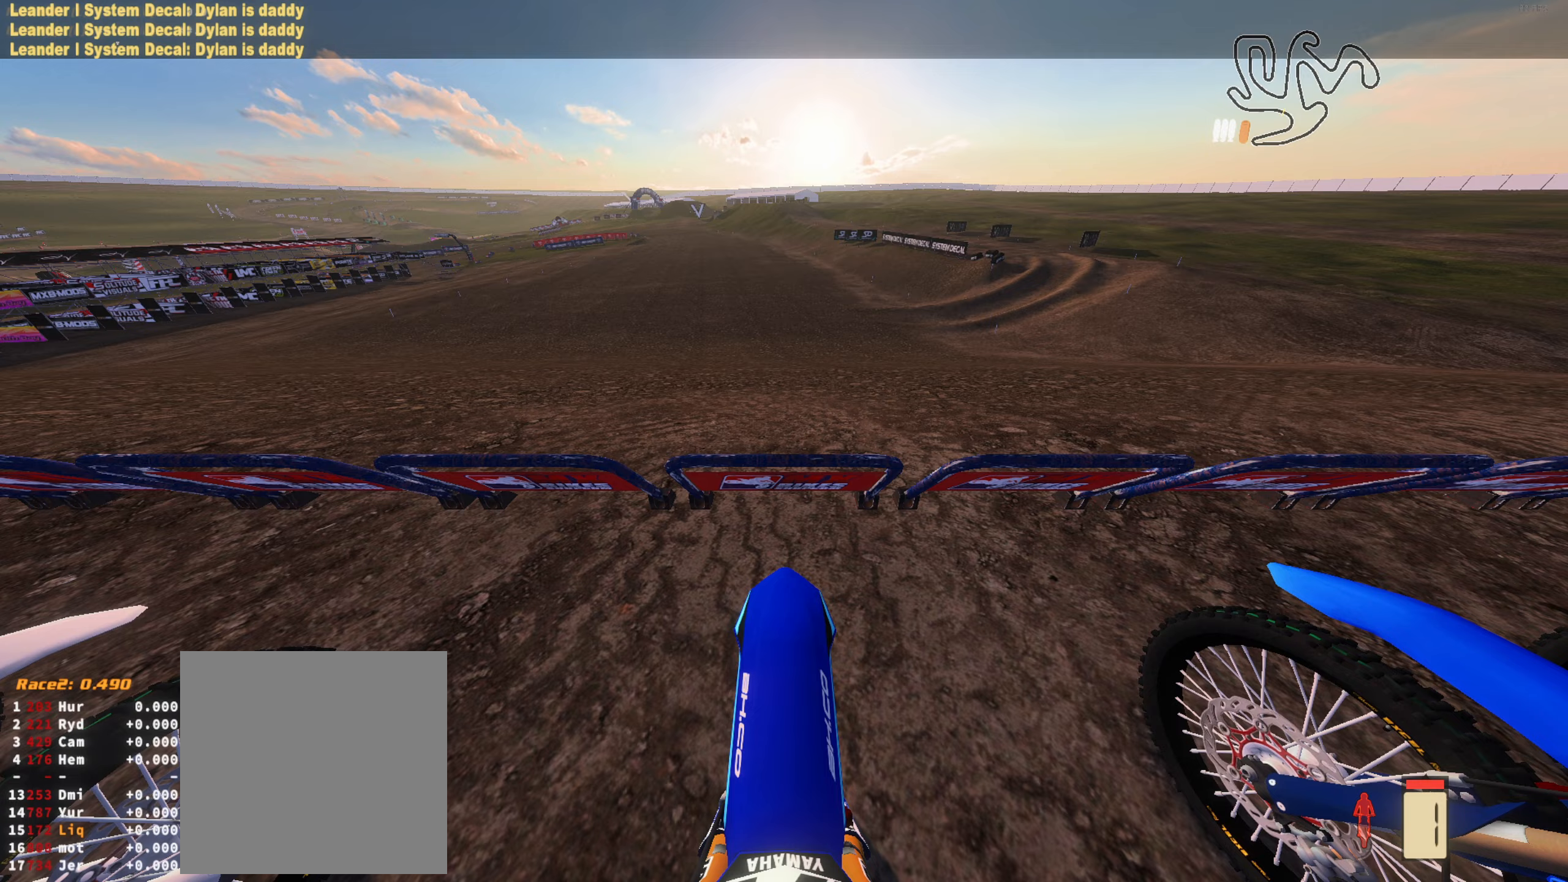
Gameplay with a controller (Xbox layout); each line is a JSON object with the inputs held at the frame after it (dt_ms = milliseconds from this image to that frame). "events" lists button and stick changes between this image and that frame as [ms after this image, input, new state], when the widget could be followed in between. Not read: SELECT.
{"dt_ms": 367, "buttons": ["Y", "L2", "R2"], "left_stick": "center", "right_stick": "up", "events": []}
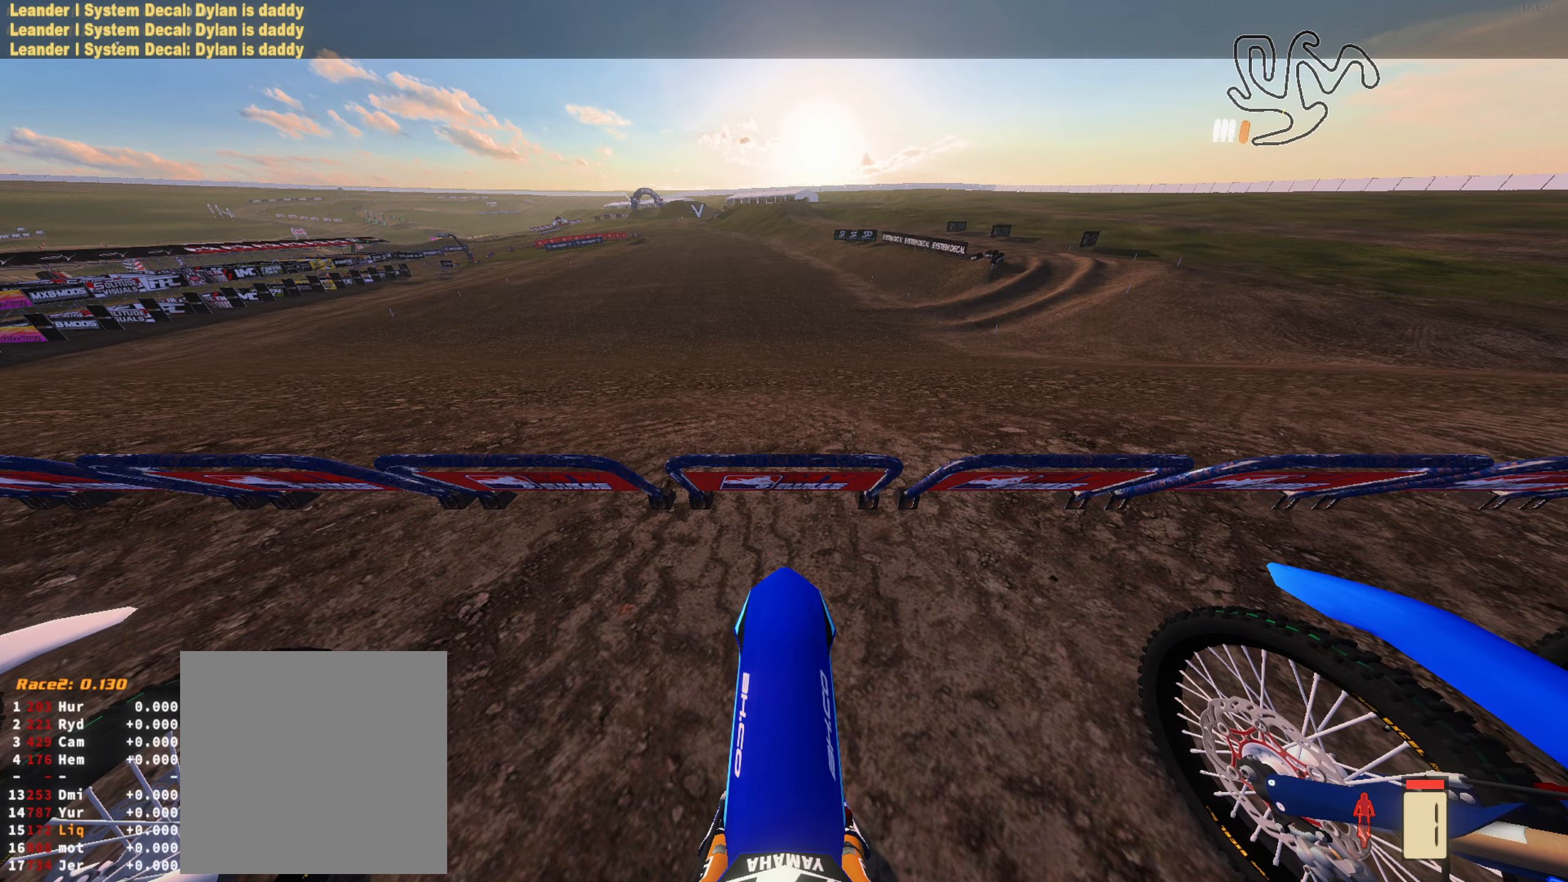
{"dt_ms": 500, "buttons": ["Y", "L2", "R2"], "left_stick": "center", "right_stick": "up", "events": []}
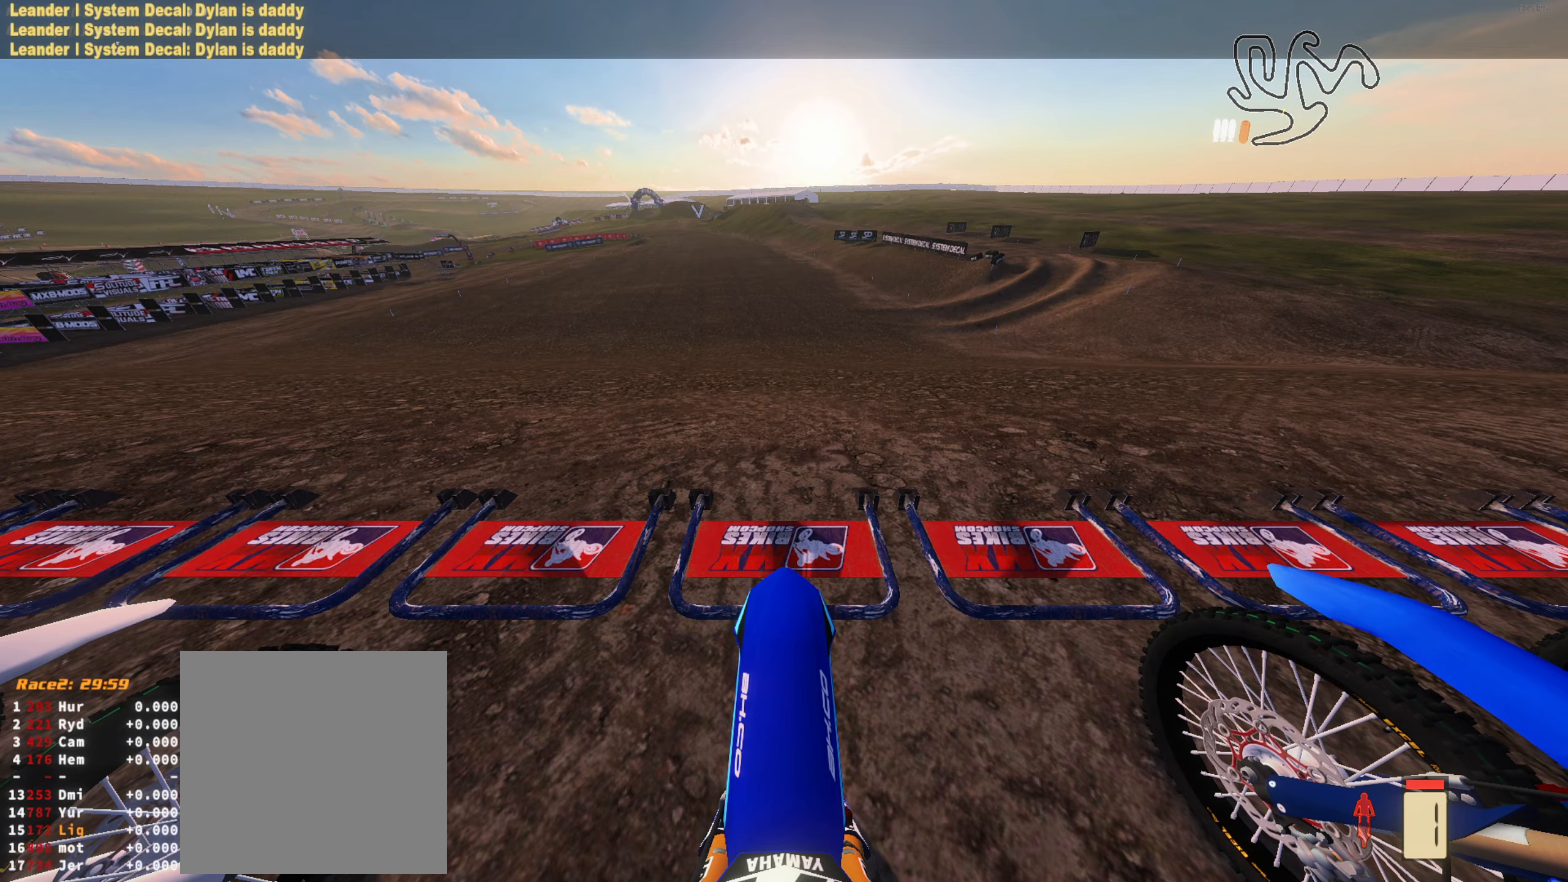
{"dt_ms": 500, "buttons": ["Y", "L2", "R2"], "left_stick": "center", "right_stick": "up", "events": [[66, "L2", "up"], [66, "Y", "up"], [333, "L2", "down"], [433, "Y", "down"]]}
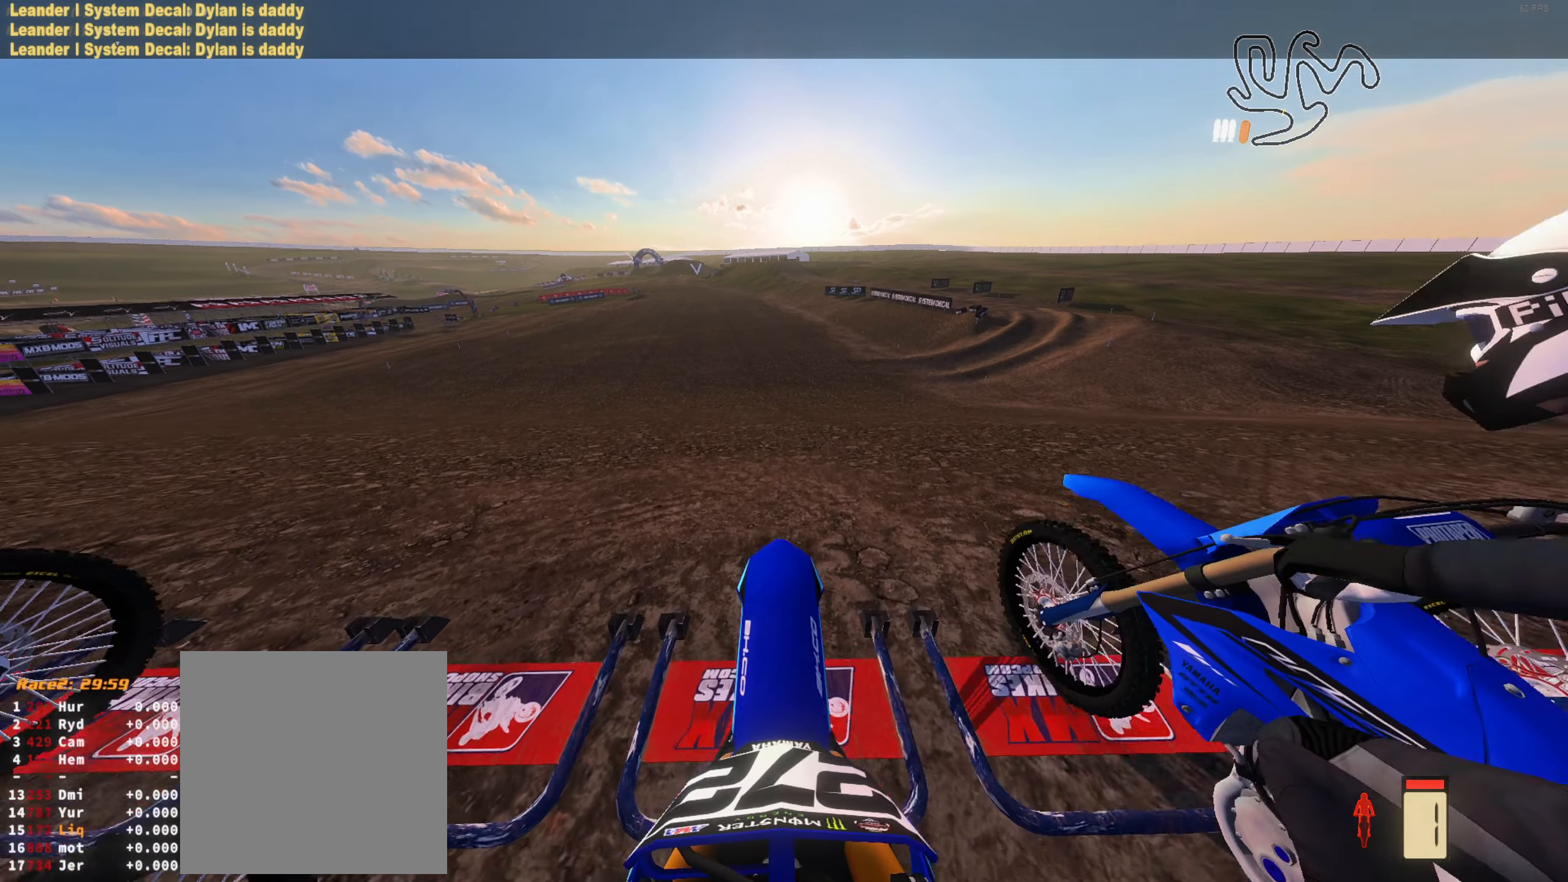
{"dt_ms": 500, "buttons": ["R1", "R2"], "left_stick": "center", "right_stick": "up", "events": [[33, "Y", "up"], [100, "L2", "up"], [466, "R1", "down"]]}
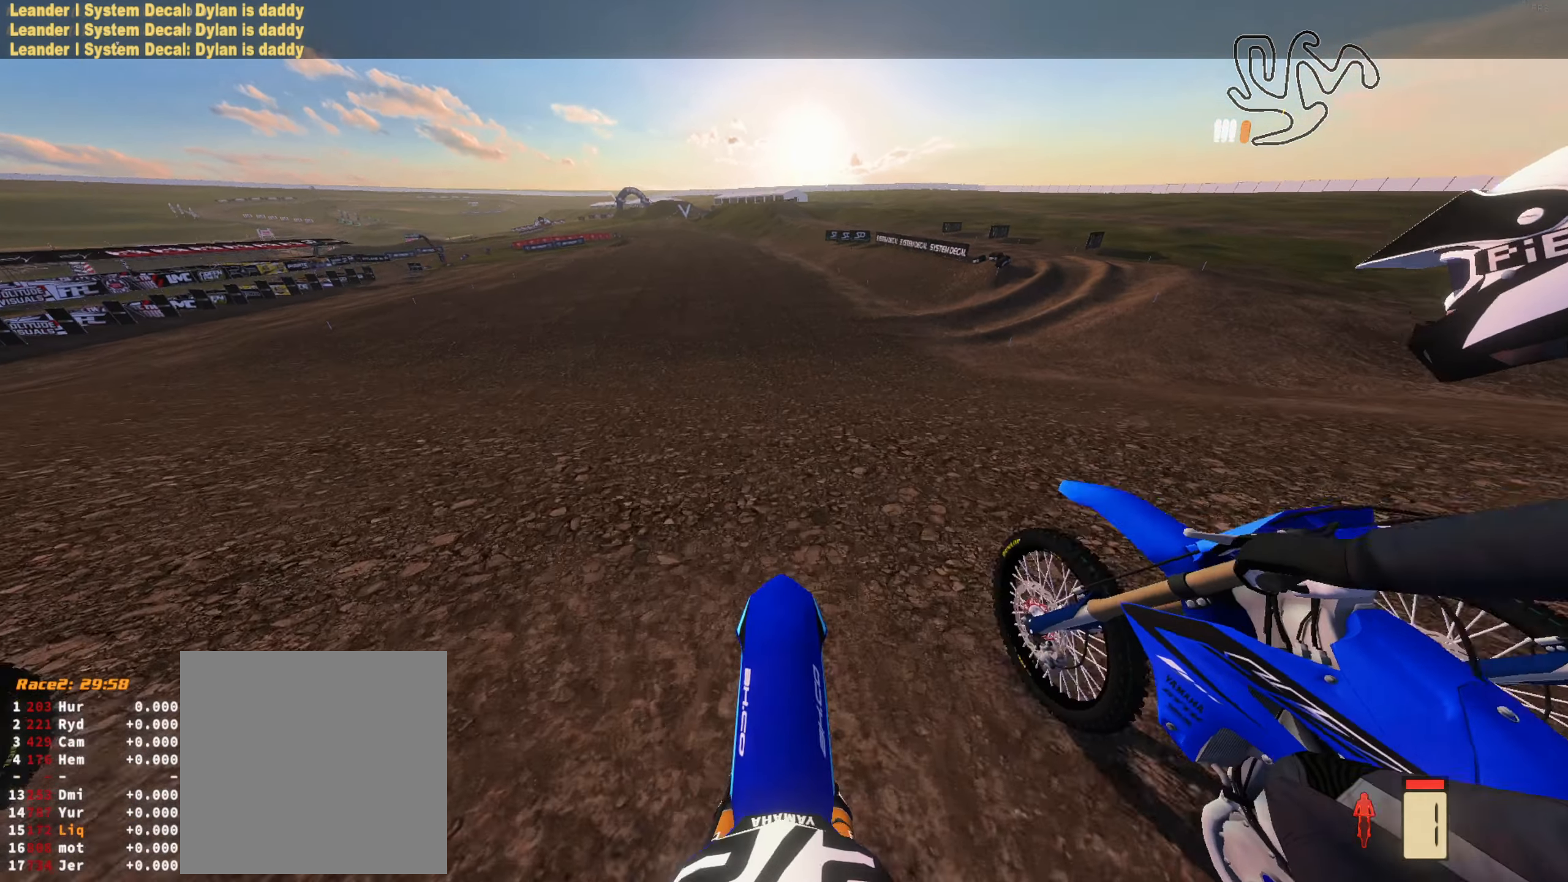
{"dt_ms": 500, "buttons": ["R2"], "left_stick": "center", "right_stick": "up", "events": [[66, "R1", "up"]]}
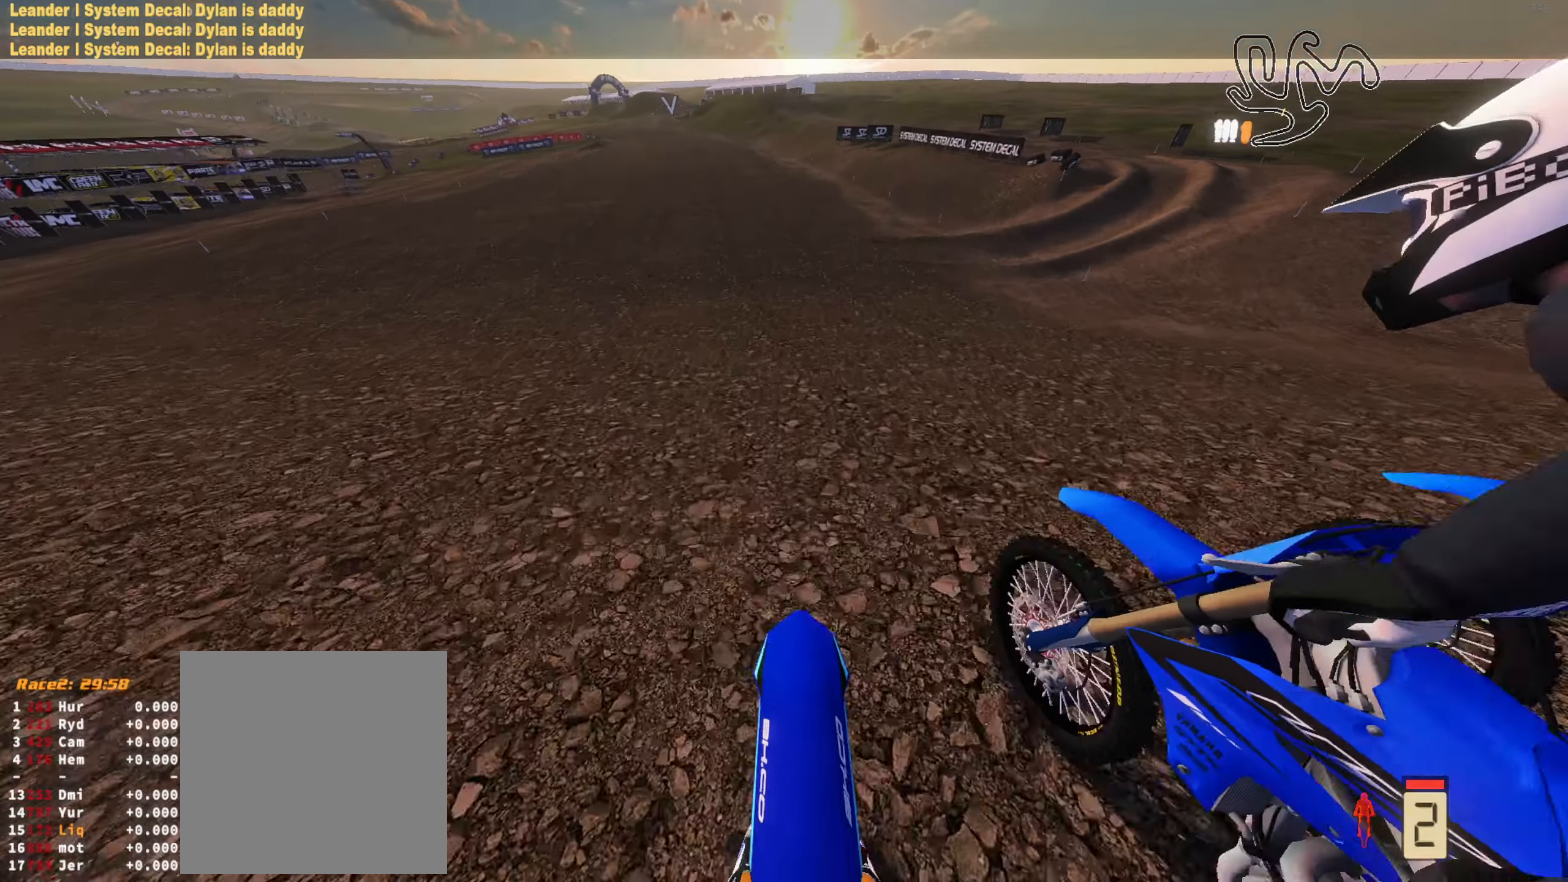
{"dt_ms": 500, "buttons": ["R2"], "left_stick": "center", "right_stick": "center", "events": [[366, "L3", "down"], [366, "left_stick", "left"], [400, "right_stick", "center"], [466, "L3", "up"], [500, "left_stick", "center"]]}
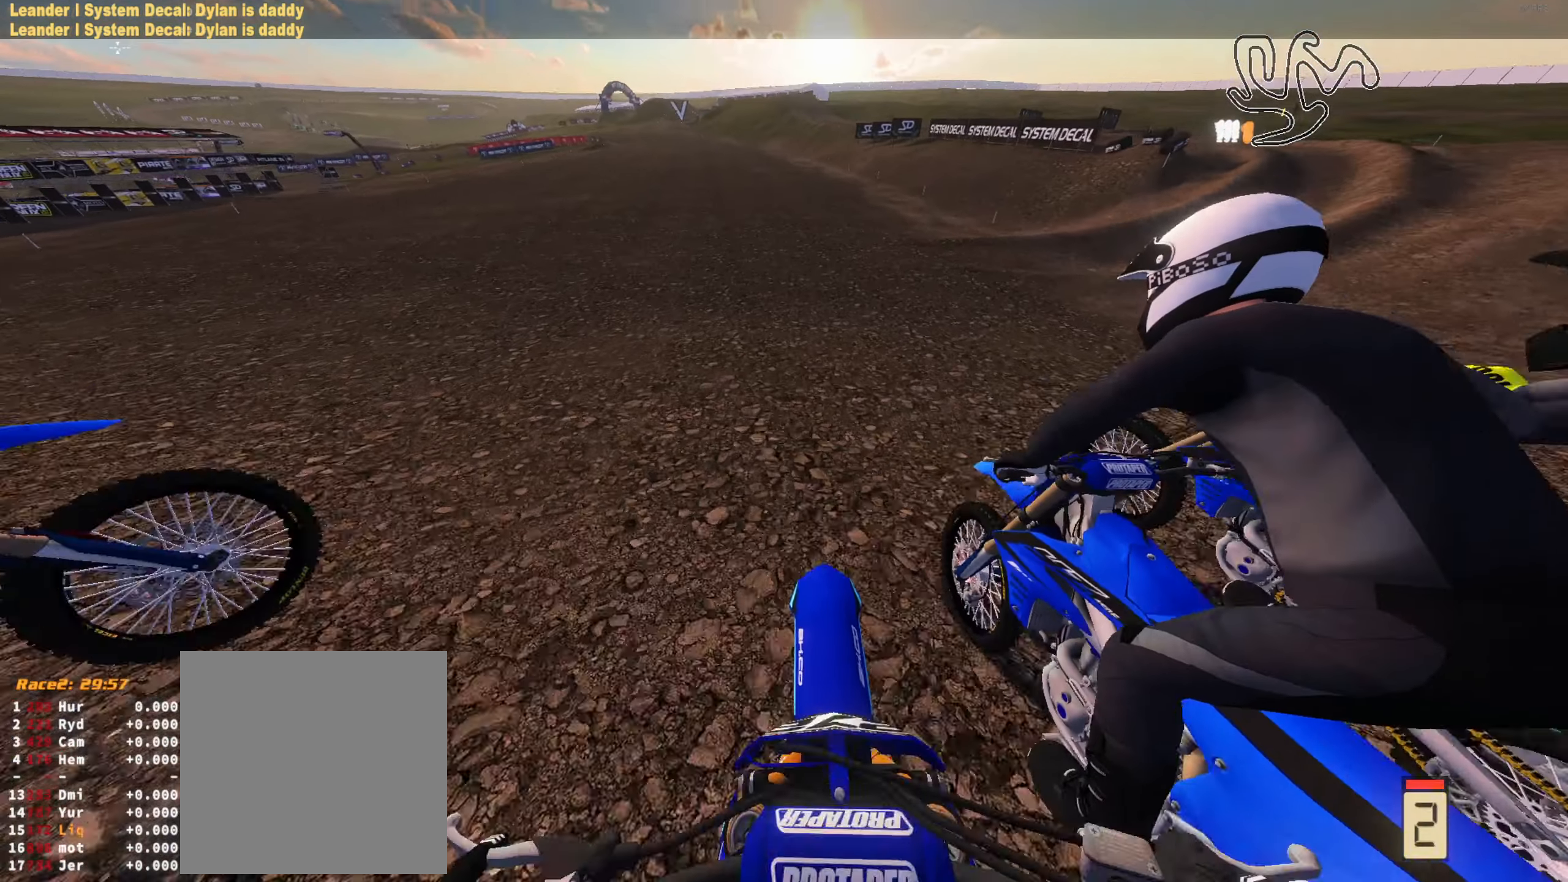
{"dt_ms": 500, "buttons": ["R2"], "left_stick": "center", "right_stick": "down", "events": [[166, "left_stick", "left"], [233, "left_stick", "center"], [333, "right_stick", "down"], [400, "left_stick", "left"], [466, "left_stick", "center"]]}
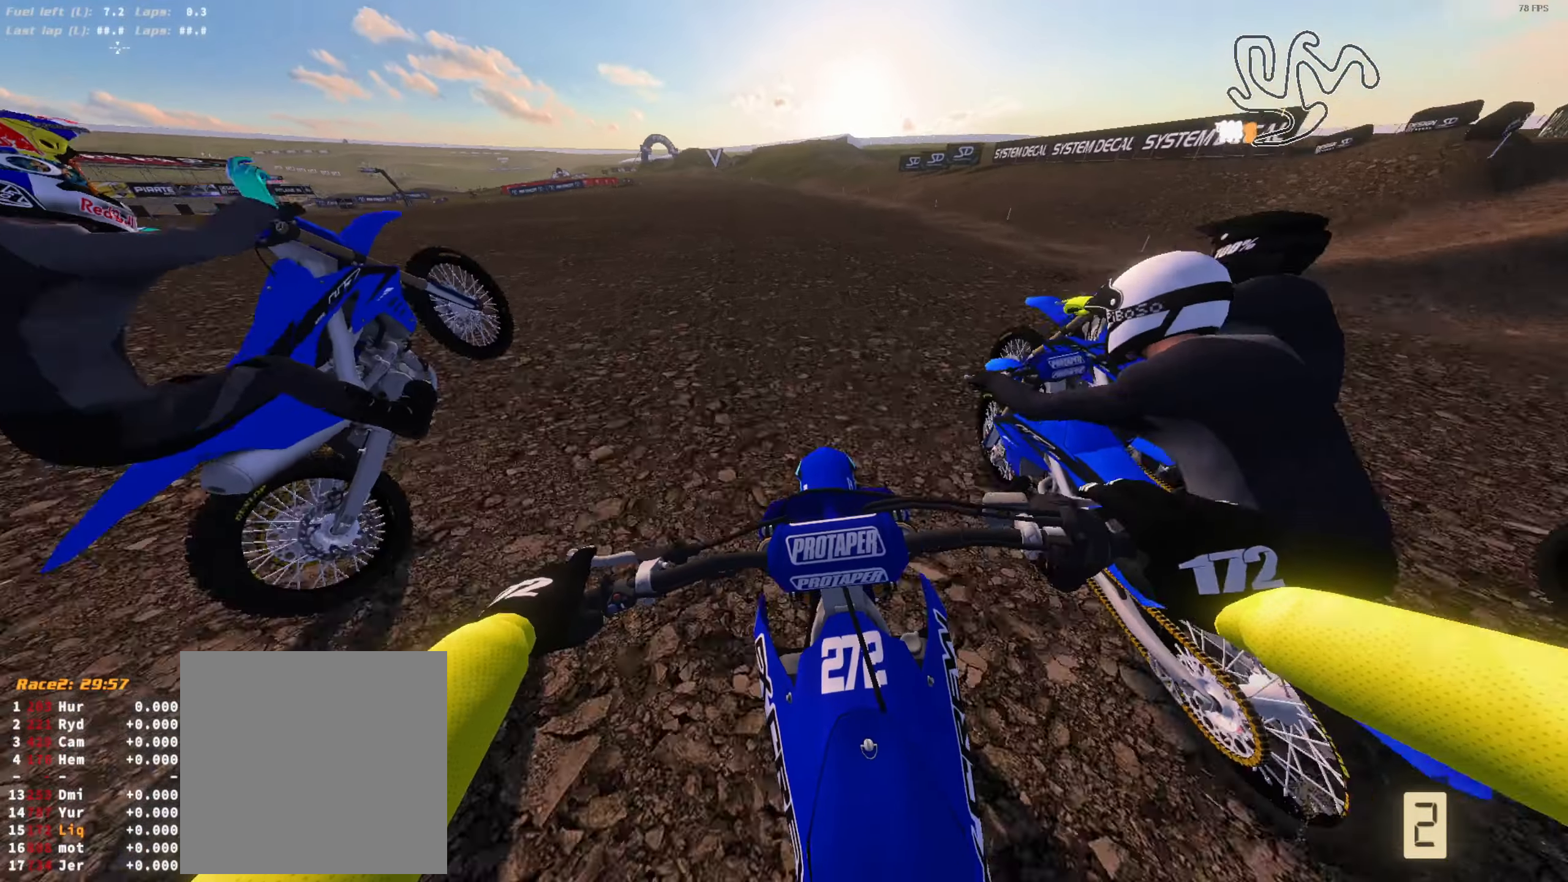
{"dt_ms": 500, "buttons": ["R2"], "left_stick": "center", "right_stick": "down", "events": [[266, "L3", "down"], [266, "left_stick", "left"], [366, "L3", "up"], [400, "left_stick", "center"]]}
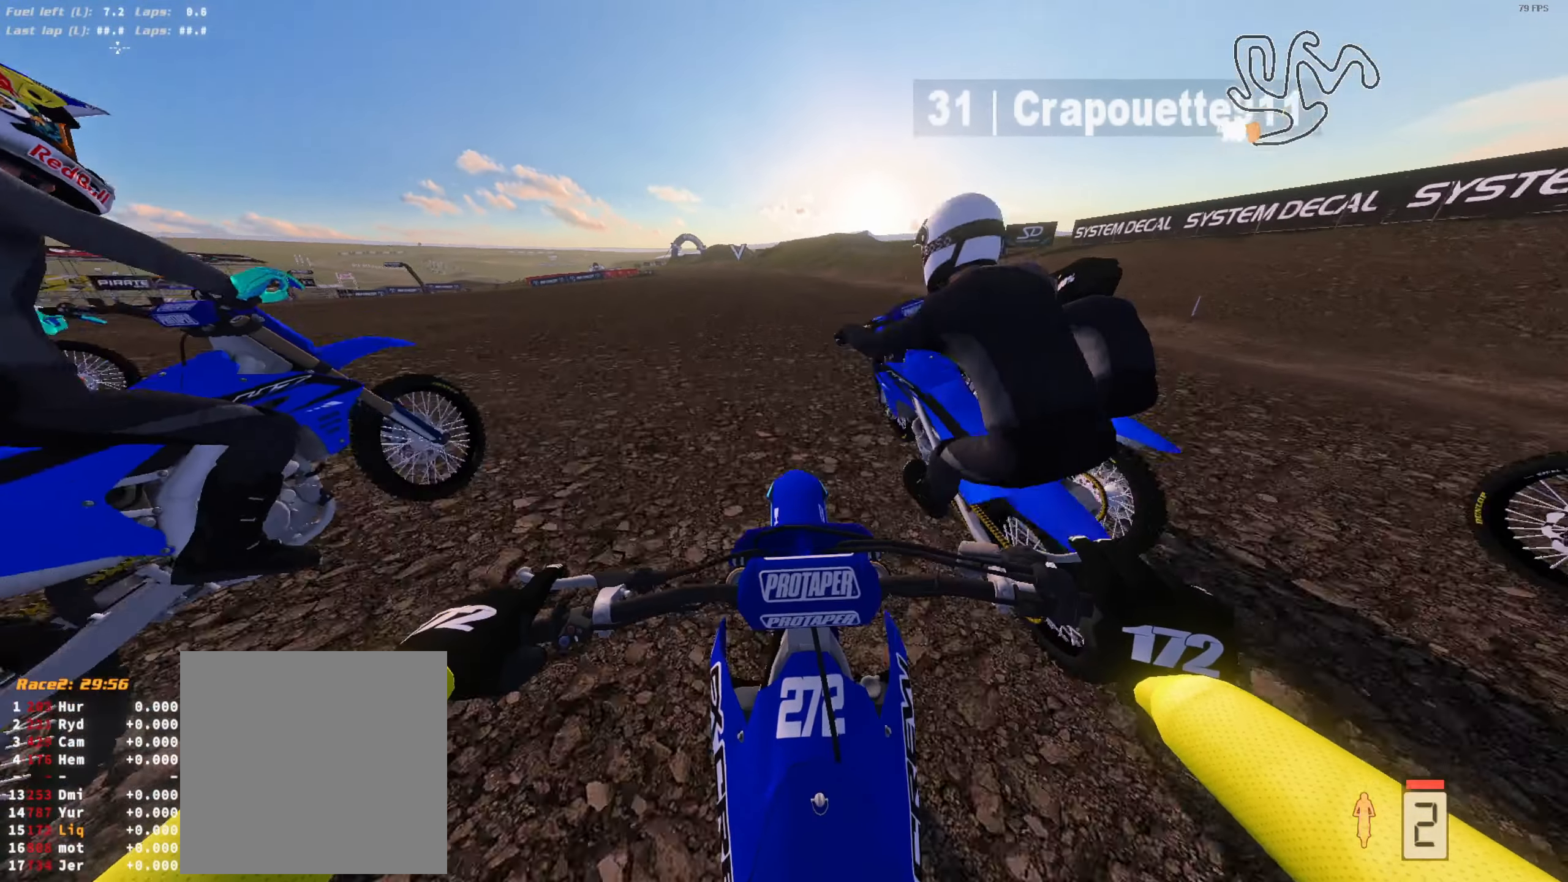
{"dt_ms": 500, "buttons": ["R2"], "left_stick": "left", "right_stick": "down", "events": [[66, "left_stick", "left"], [233, "left_stick", "center"], [333, "L3", "down"], [333, "left_stick", "left"], [466, "L3", "up"]]}
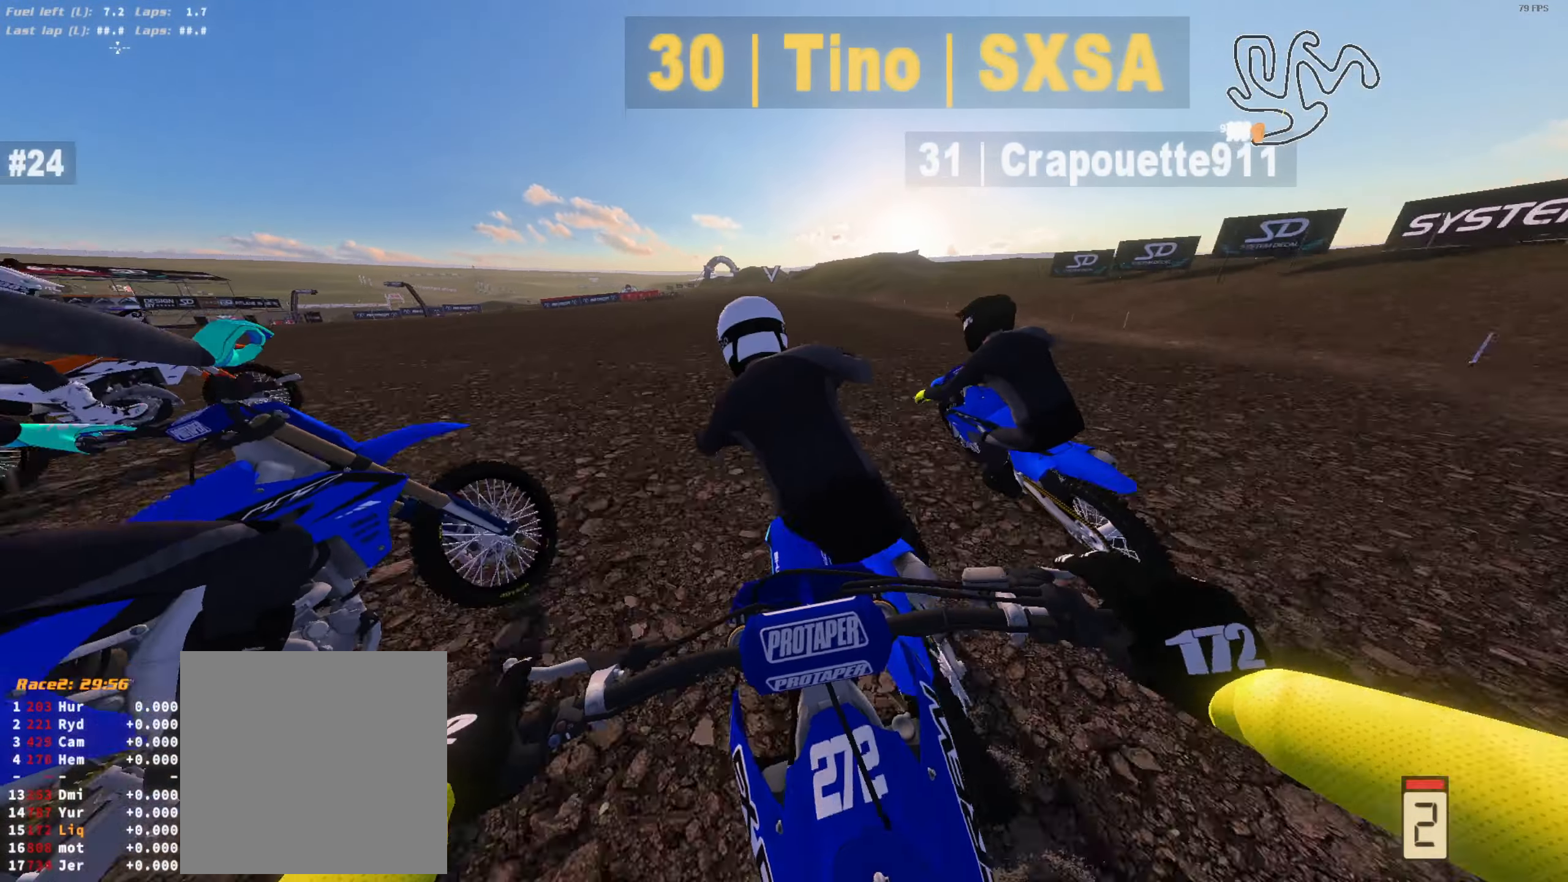
{"dt_ms": 500, "buttons": ["R2"], "left_stick": "center", "right_stick": "center", "events": [[33, "R2", "up"], [33, "left_stick", "center"], [133, "left_stick", "left"], [200, "right_stick", "center"], [233, "left_stick", "center"], [333, "R2", "down"], [333, "left_stick", "right"], [466, "left_stick", "center"]]}
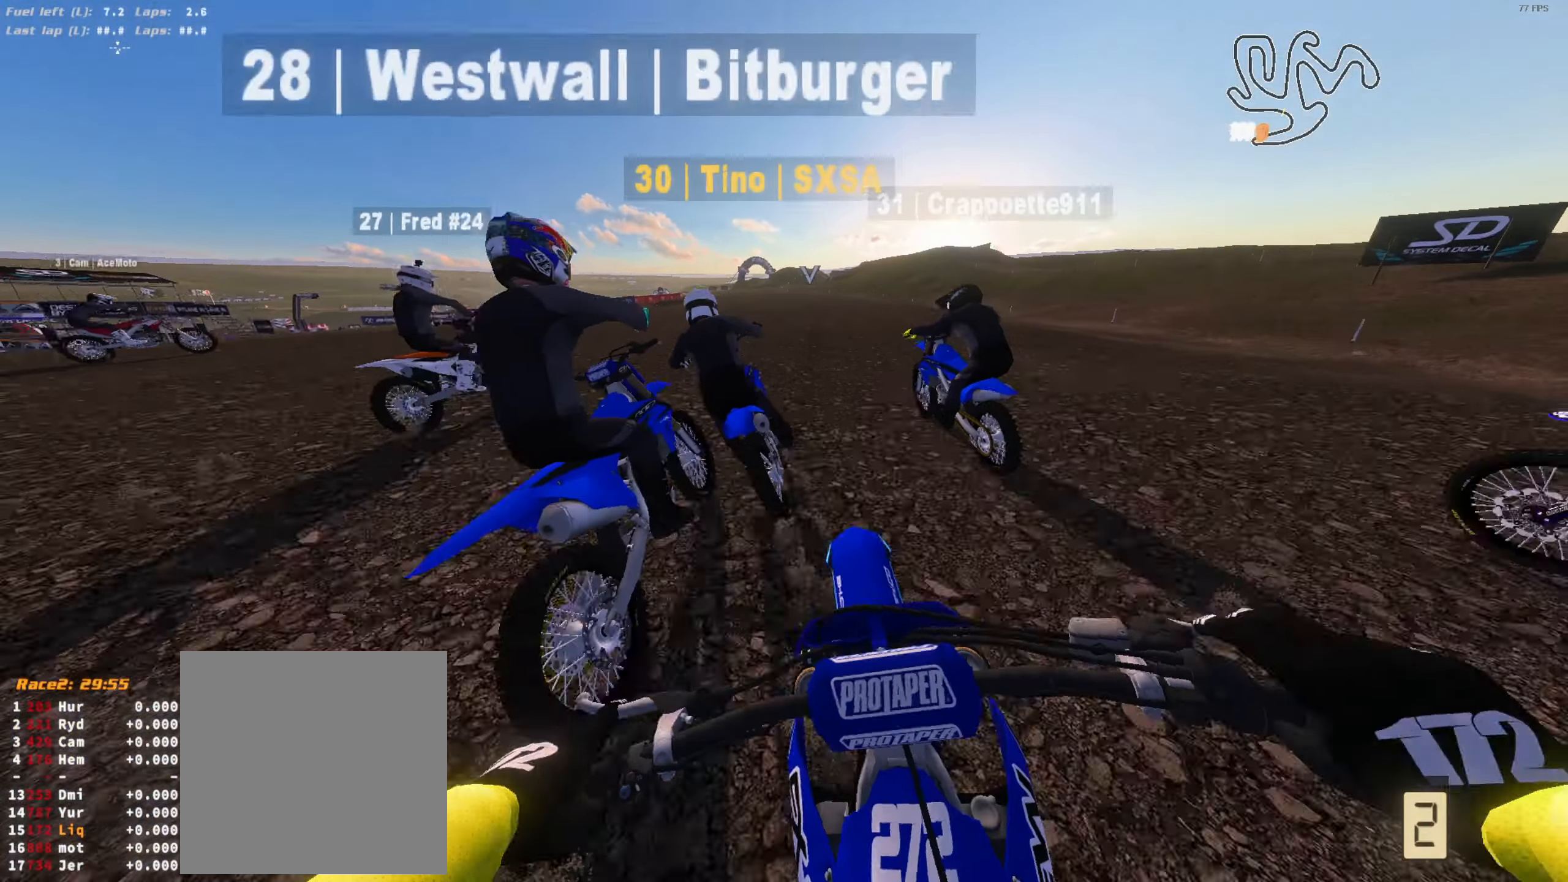
{"dt_ms": 500, "buttons": ["R2"], "left_stick": "center", "right_stick": "center", "events": [[166, "left_stick", "up-right"], [233, "left_stick", "center"], [333, "R1", "down"], [367, "A", "down"], [367, "R1", "up"], [367, "left_stick", "up-right"], [467, "A", "up"], [467, "left_stick", "center"]]}
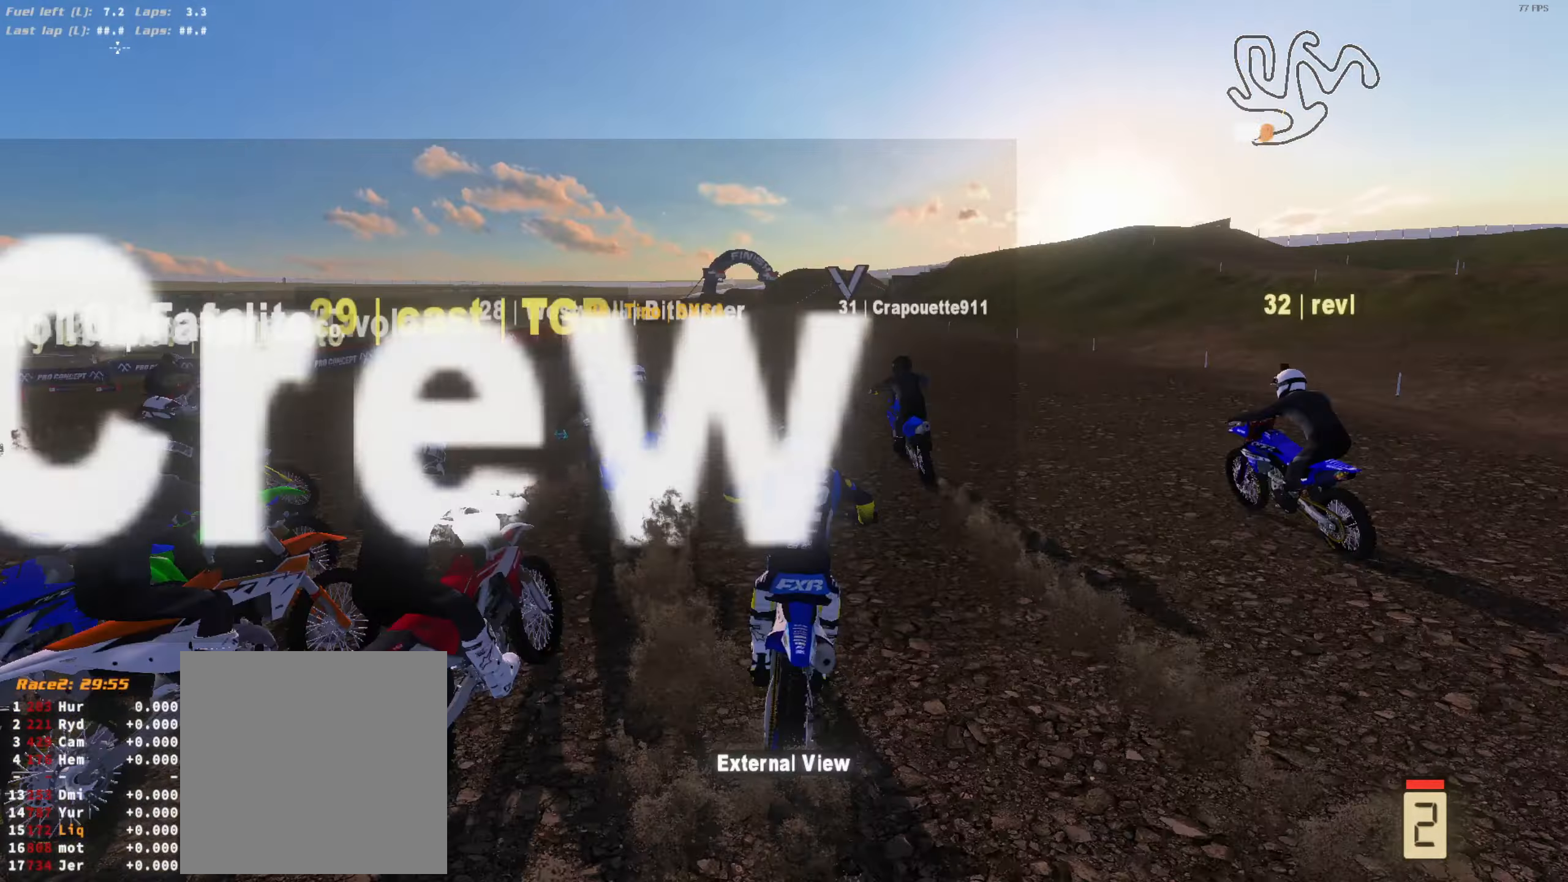
{"dt_ms": 500, "buttons": ["R2", "L3"], "left_stick": "right", "right_stick": "center", "events": [[467, "L3", "down"], [467, "left_stick", "right"]]}
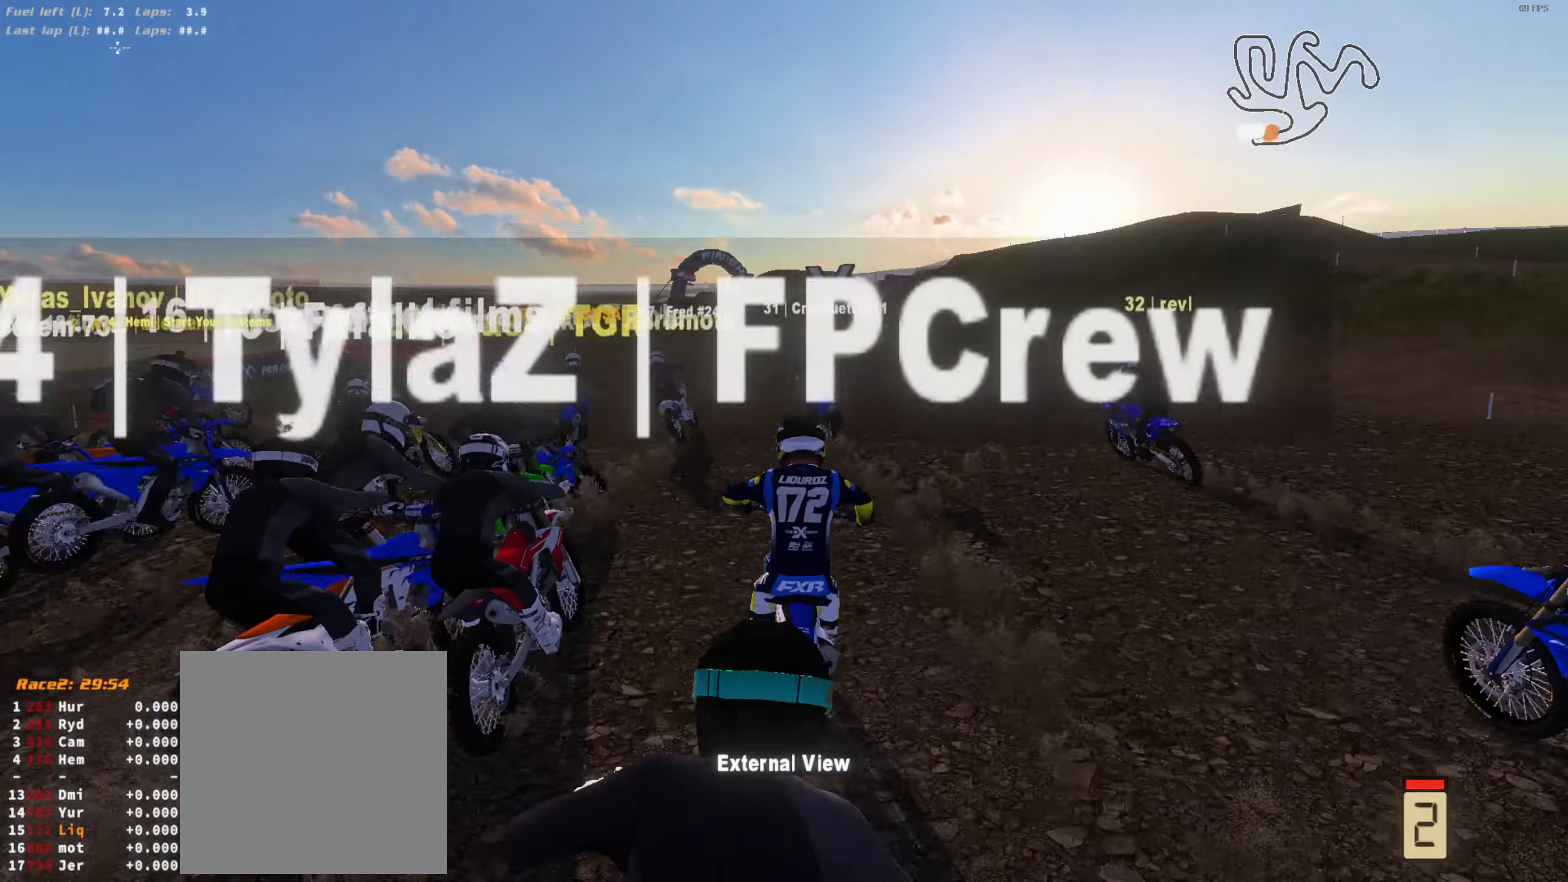
{"dt_ms": 500, "buttons": ["L2"], "left_stick": "center", "right_stick": "down", "events": [[67, "L3", "up"], [167, "left_stick", "center"], [333, "right_stick", "down"], [367, "L2", "down"], [367, "R2", "up"]]}
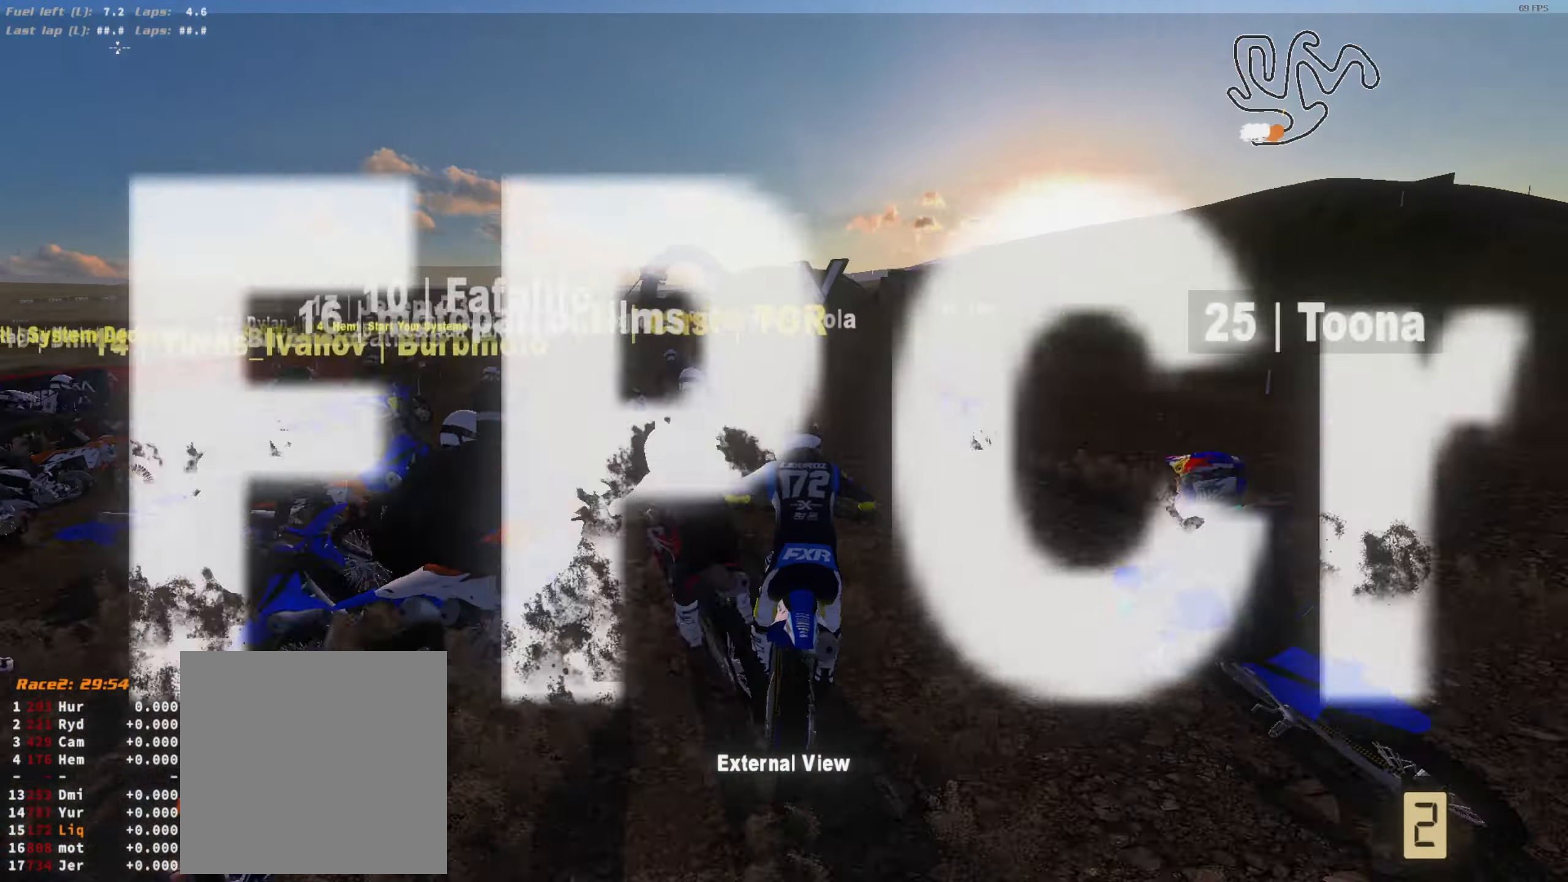
{"dt_ms": 500, "buttons": ["L2"], "left_stick": "center", "right_stick": "down", "events": [[67, "left_stick", "left"], [233, "left_stick", "center"], [367, "left_stick", "left"], [500, "left_stick", "center"]]}
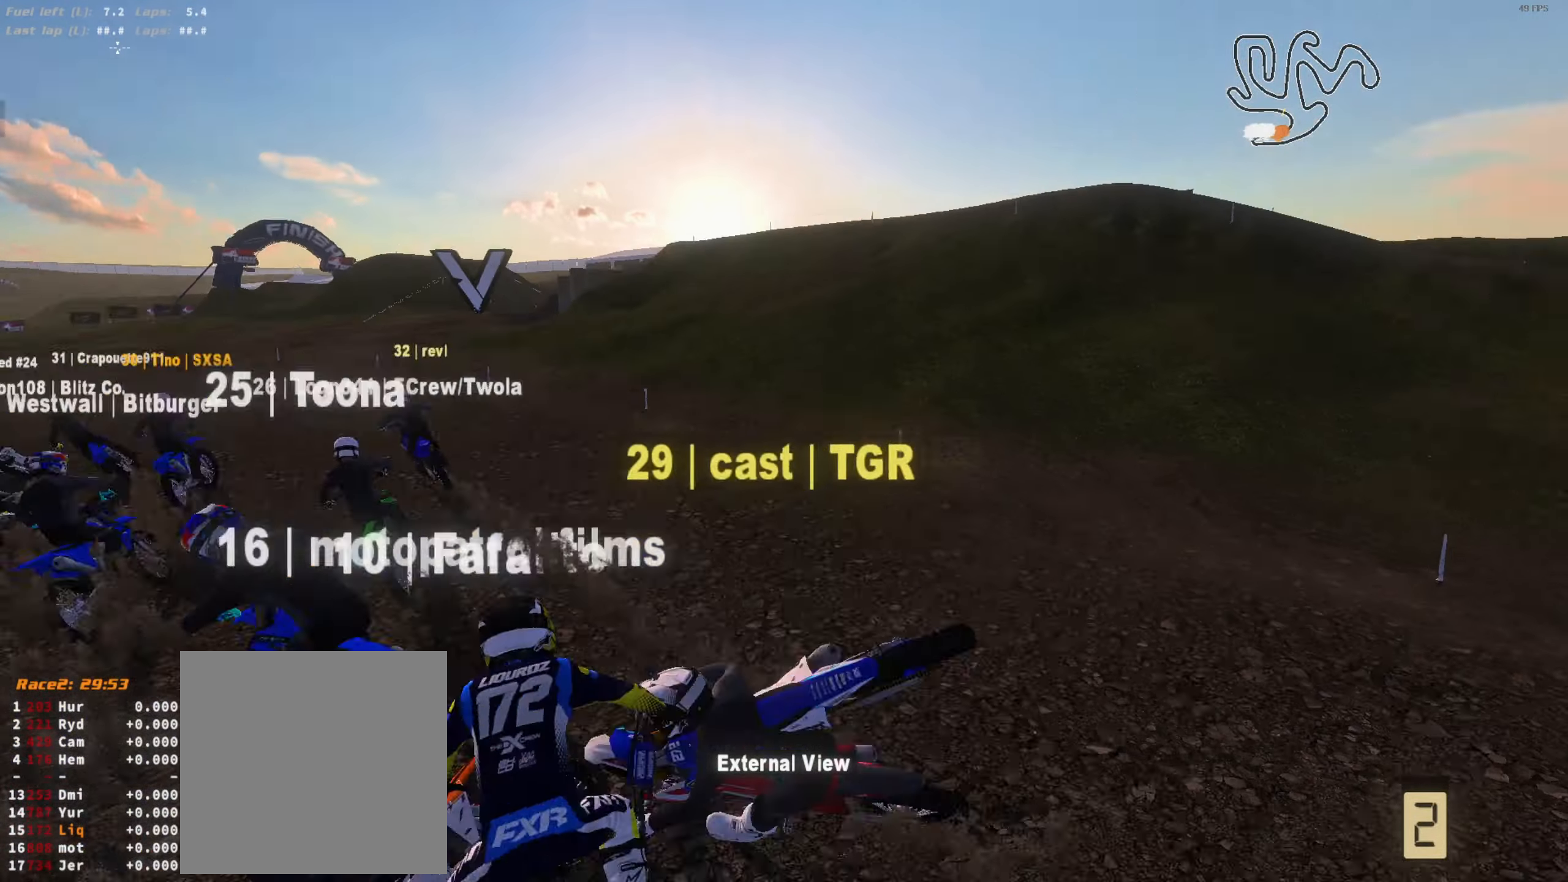
{"dt_ms": 500, "buttons": [], "left_stick": "center", "right_stick": "down", "events": [[467, "L2", "up"]]}
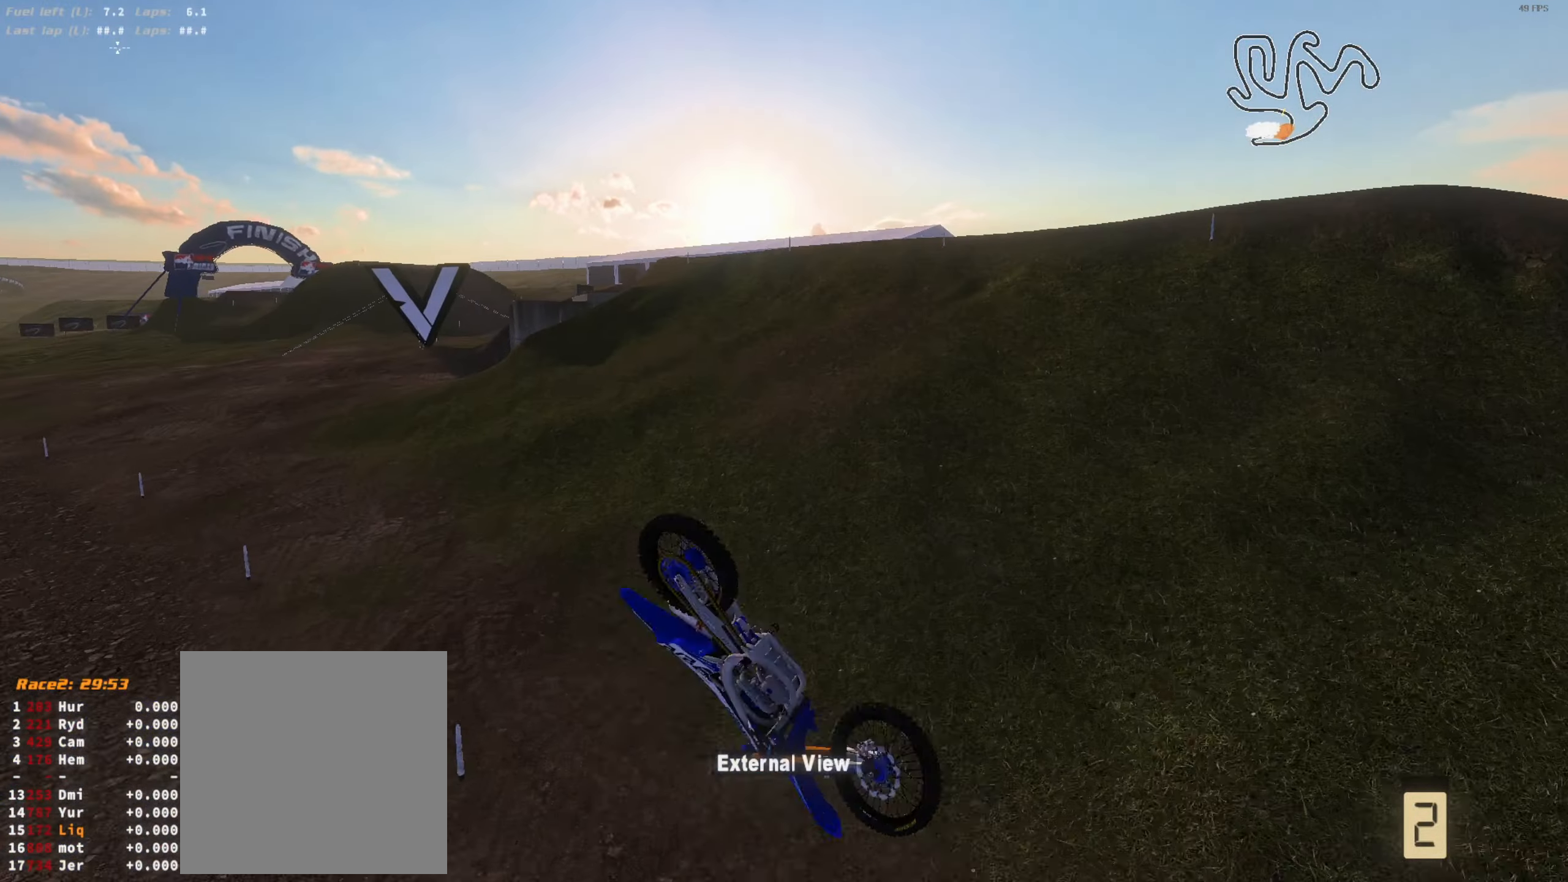
{"dt_ms": 500, "buttons": ["L2"], "left_stick": "center", "right_stick": "center", "events": [[133, "L2", "down"], [267, "right_stick", "center"]]}
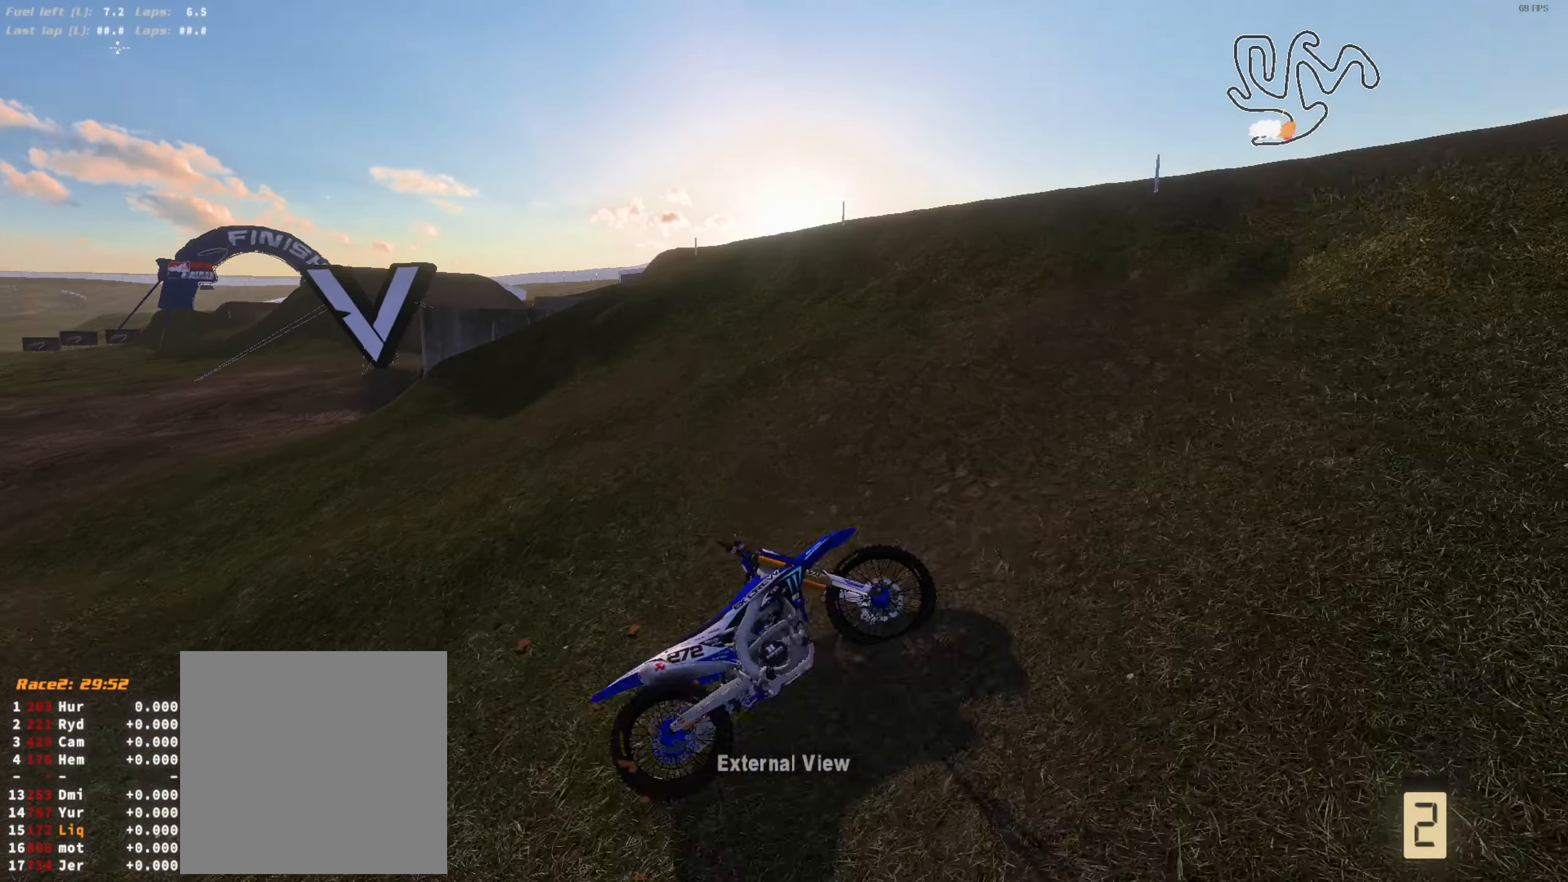
{"dt_ms": 500, "buttons": [], "left_stick": "center", "right_stick": "center", "events": [[400, "L2", "up"]]}
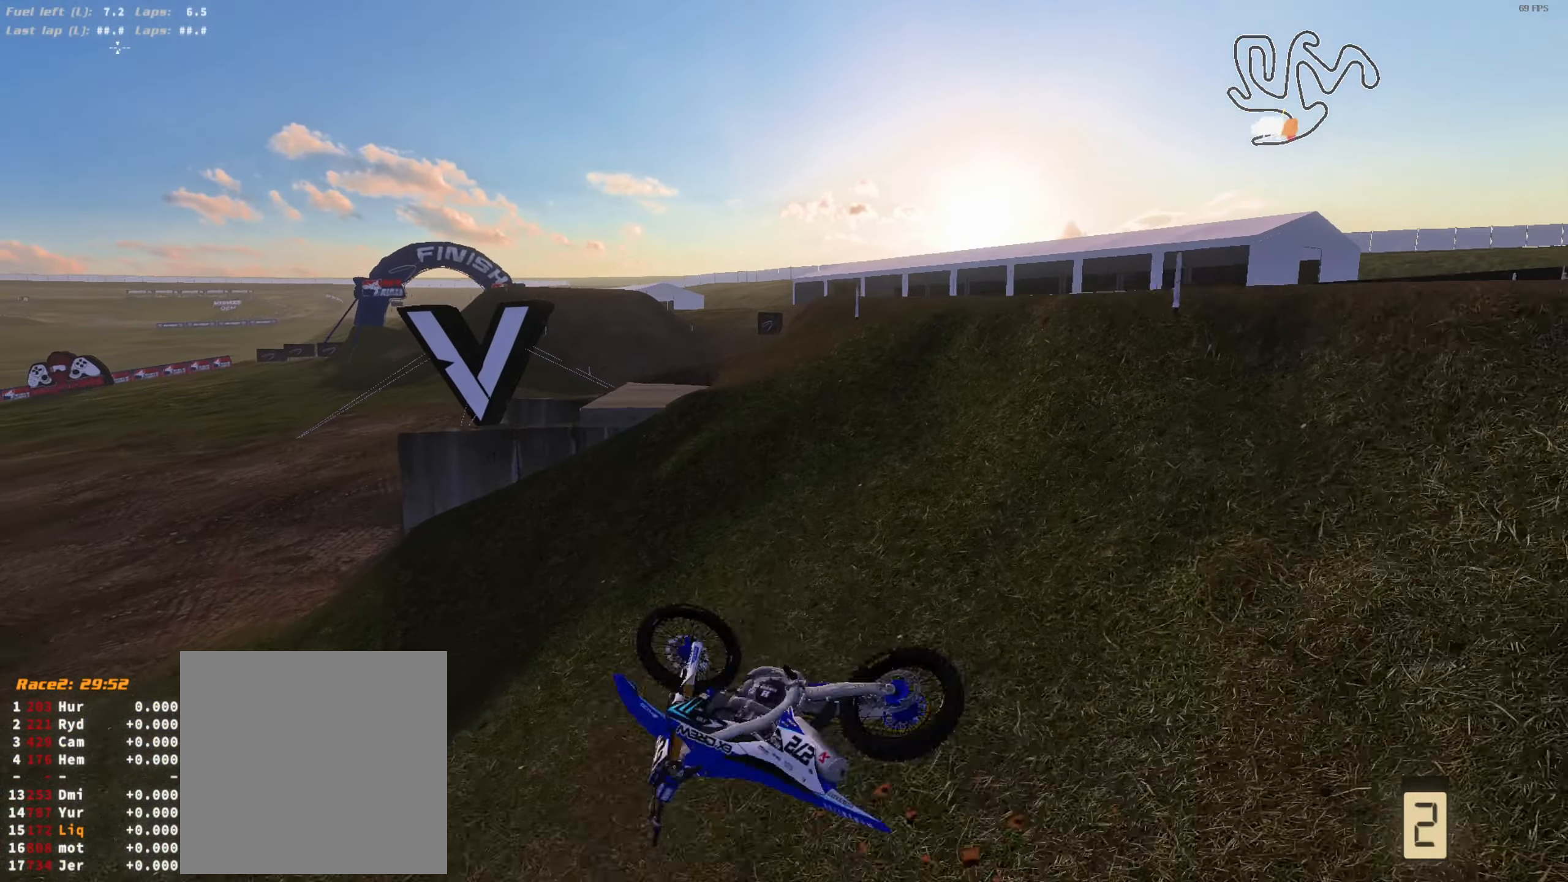
{"dt_ms": 500, "buttons": [], "left_stick": "center", "right_stick": "center", "events": []}
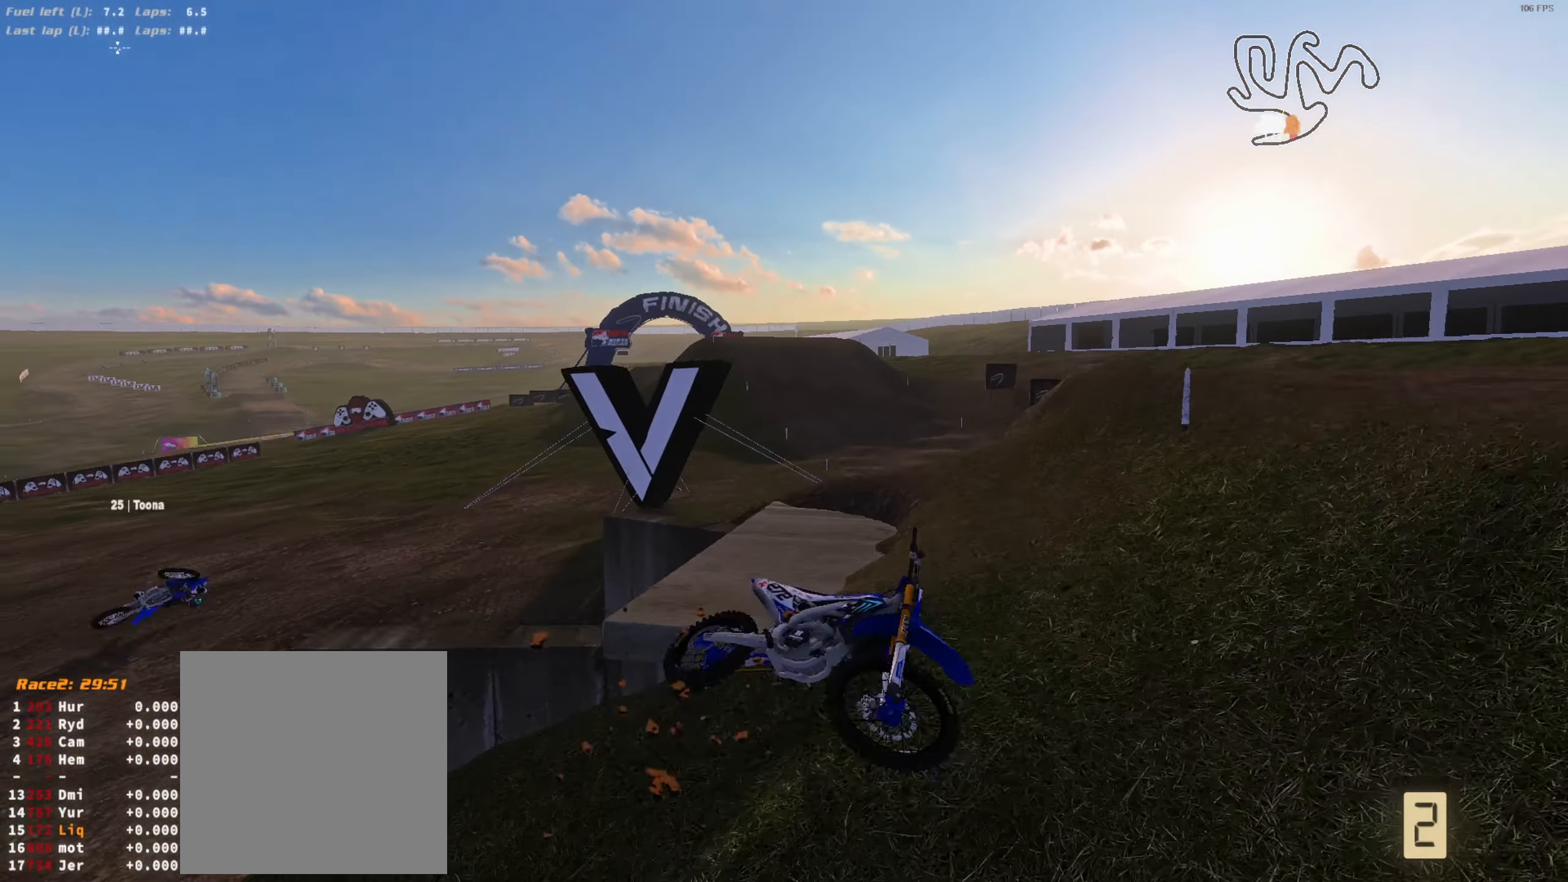
{"dt_ms": 500, "buttons": [], "left_stick": "center", "right_stick": "center", "events": []}
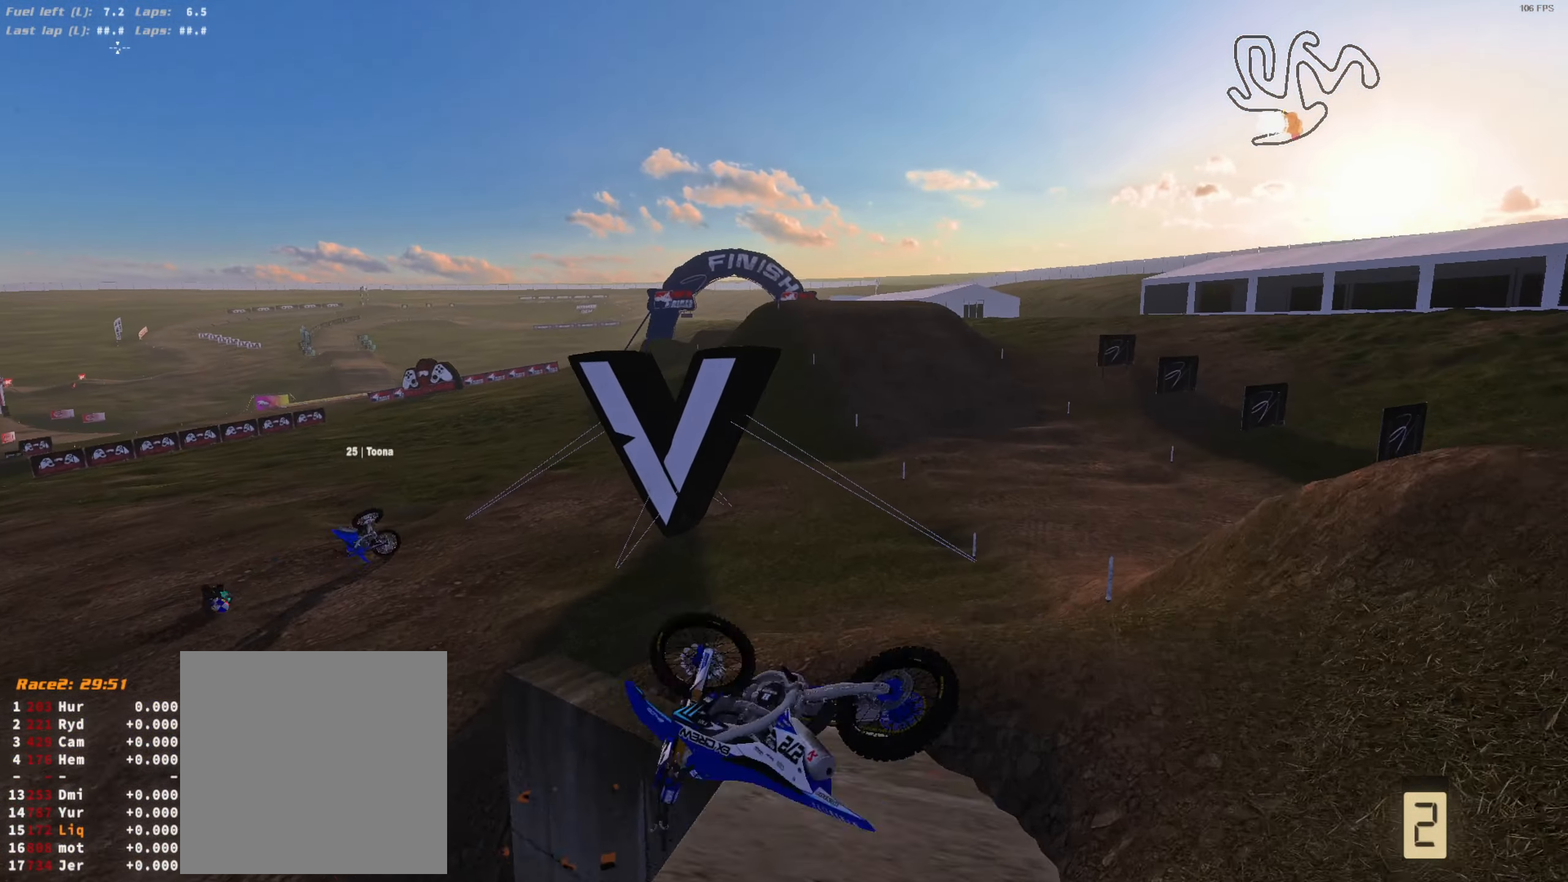
{"dt_ms": 500, "buttons": [], "left_stick": "center", "right_stick": "center", "events": []}
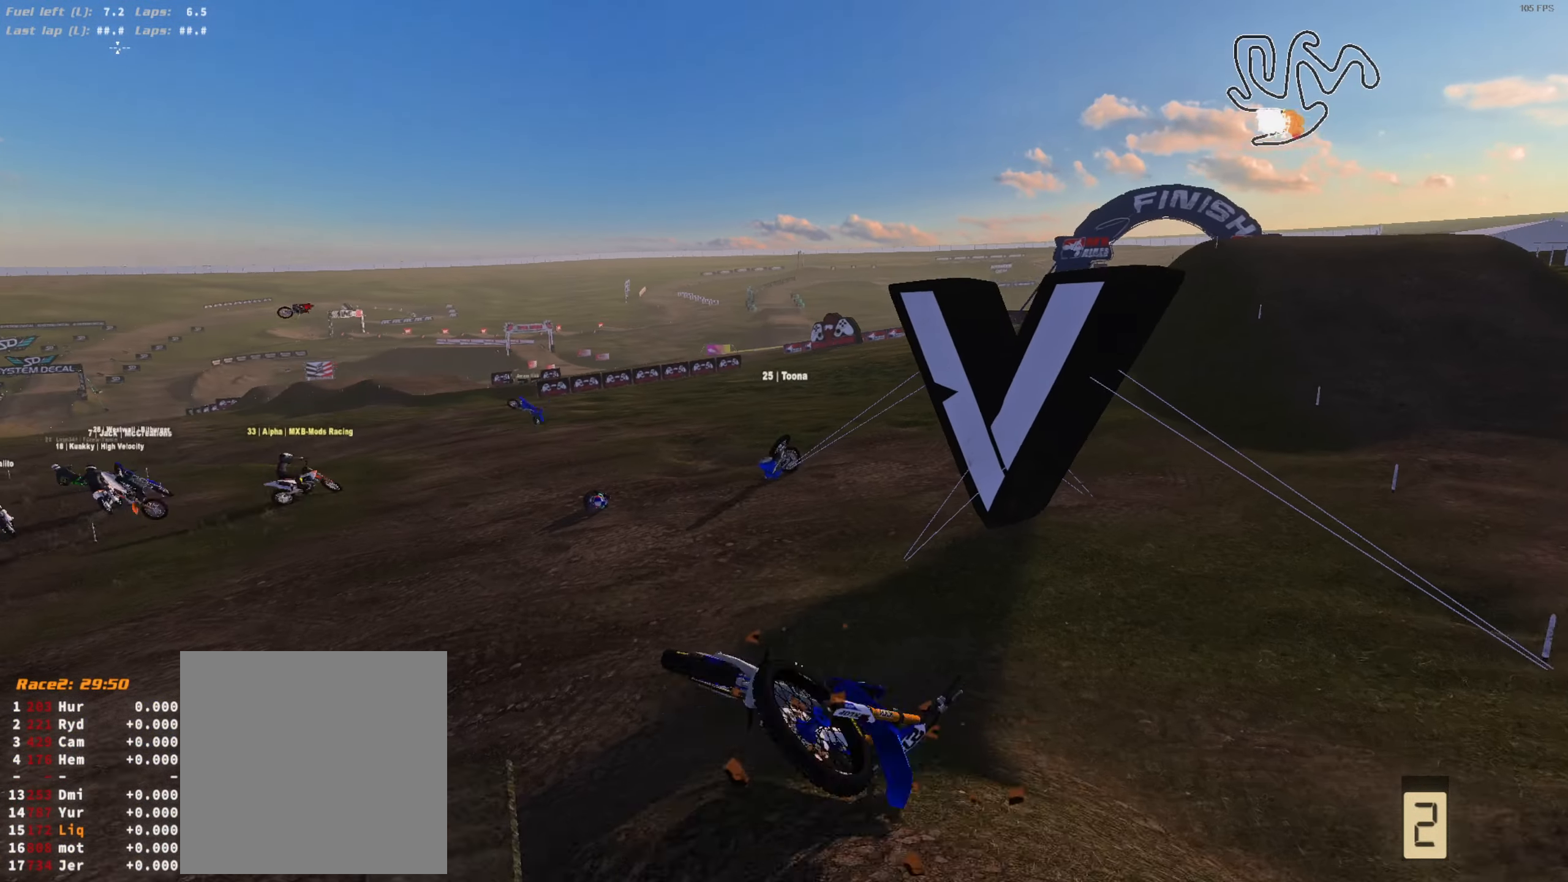
{"dt_ms": 500, "buttons": [], "left_stick": "center", "right_stick": "center", "events": [[434, "R1", "down"], [500, "R1", "up"]]}
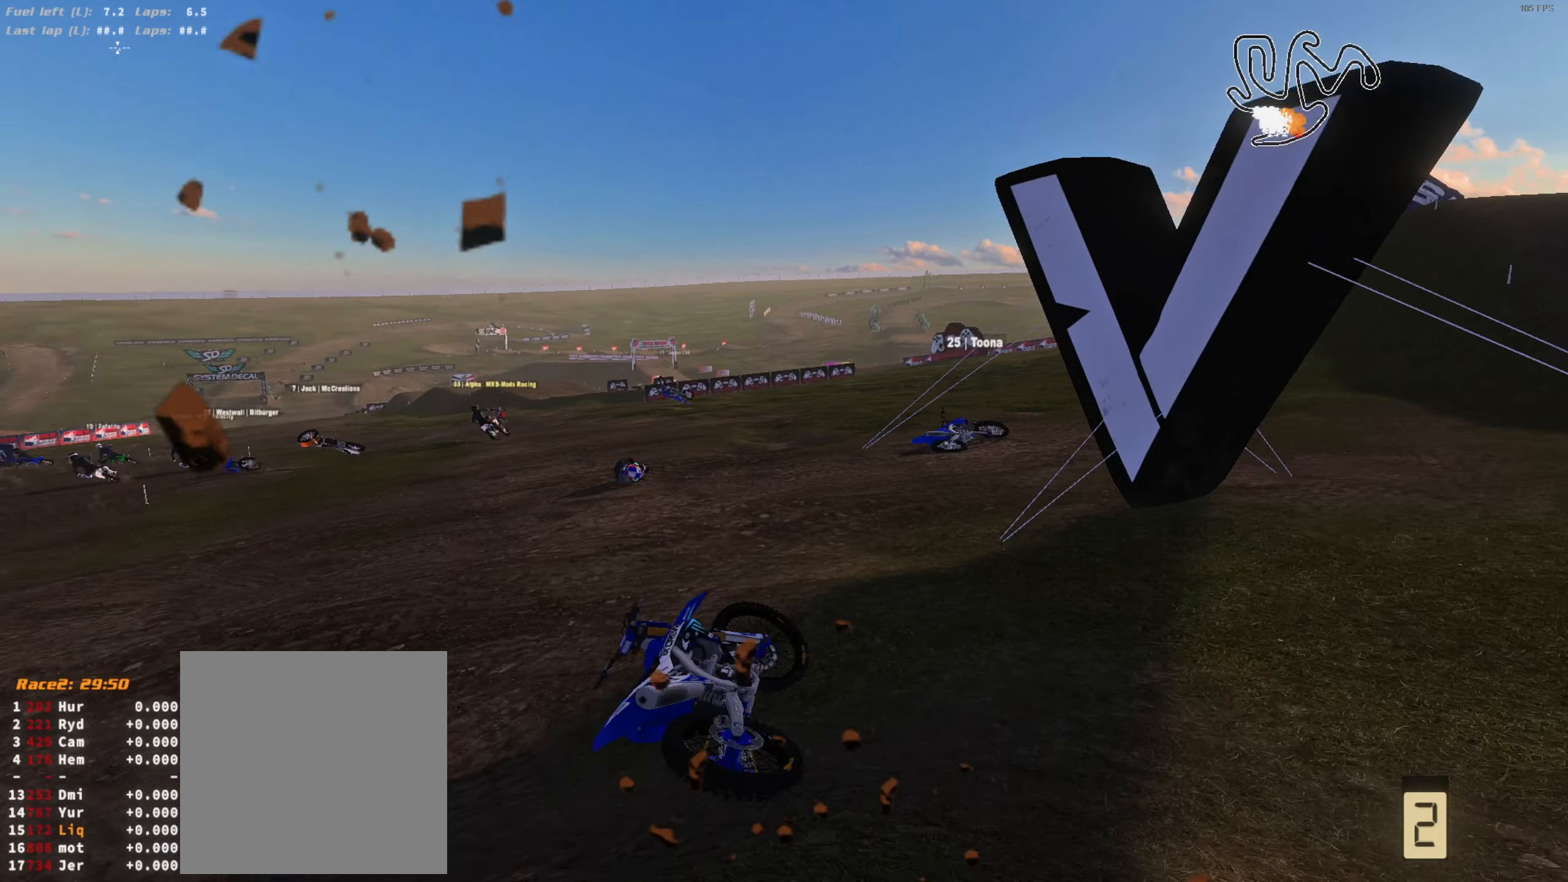
{"dt_ms": 500, "buttons": [], "left_stick": "center", "right_stick": "center", "events": [[167, "R1", "down"], [267, "R1", "up"], [367, "R1", "down"], [467, "R1", "up"]]}
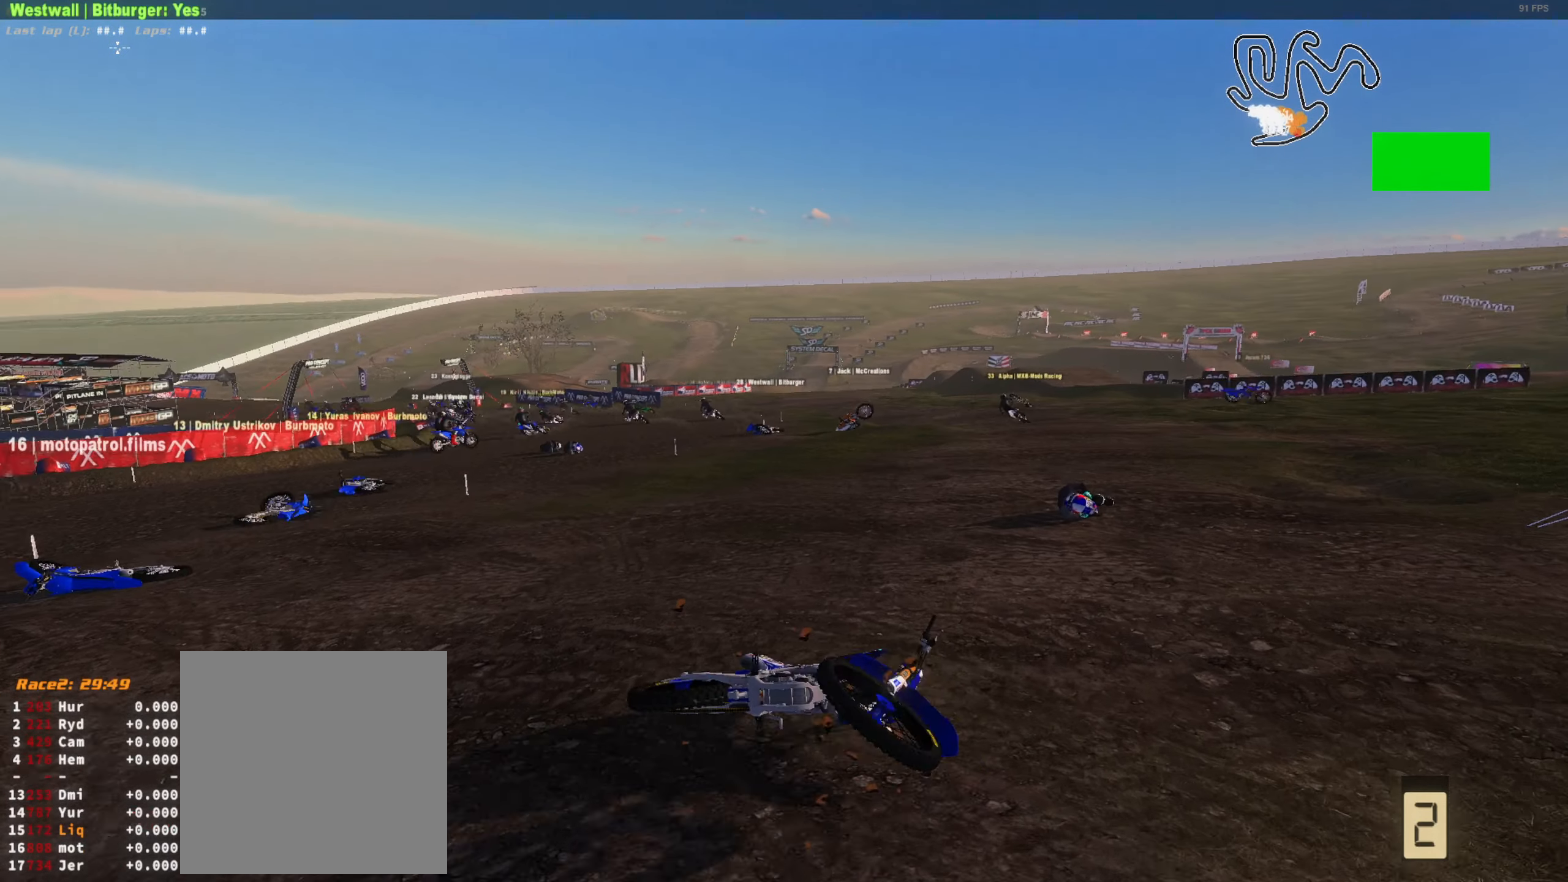
{"dt_ms": 500, "buttons": [], "left_stick": "center", "right_stick": "center", "events": [[234, "R1", "down"], [334, "R1", "up"], [400, "R1", "down"], [500, "R1", "up"]]}
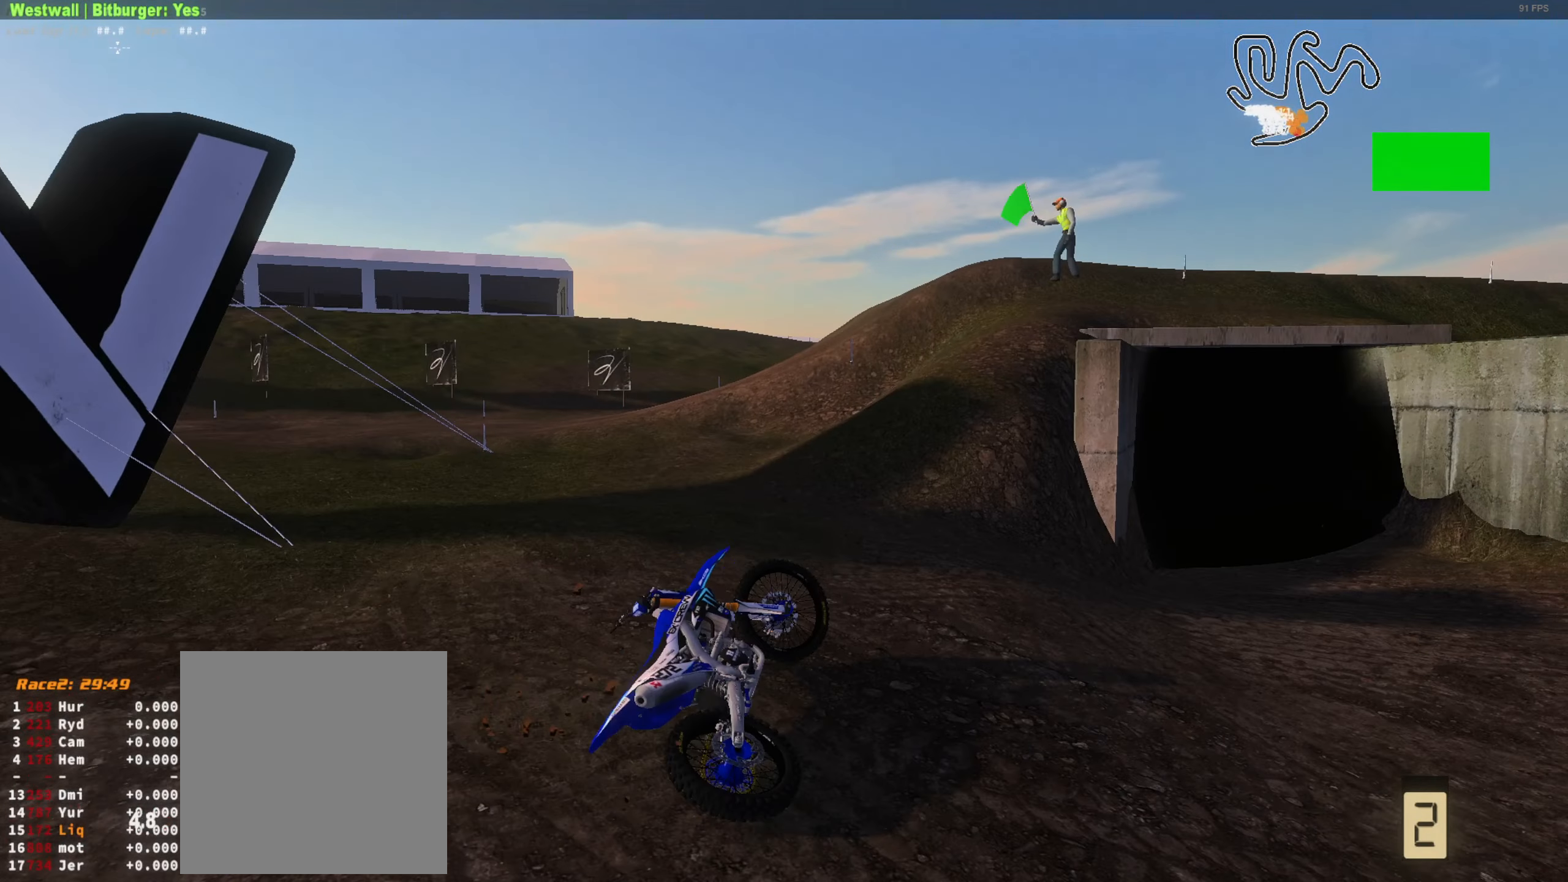
{"dt_ms": 500, "buttons": ["R1"], "left_stick": "center", "right_stick": "center", "events": [[134, "R1", "down"], [200, "R1", "up"], [334, "R1", "down"], [367, "R1", "up"], [500, "R1", "down"]]}
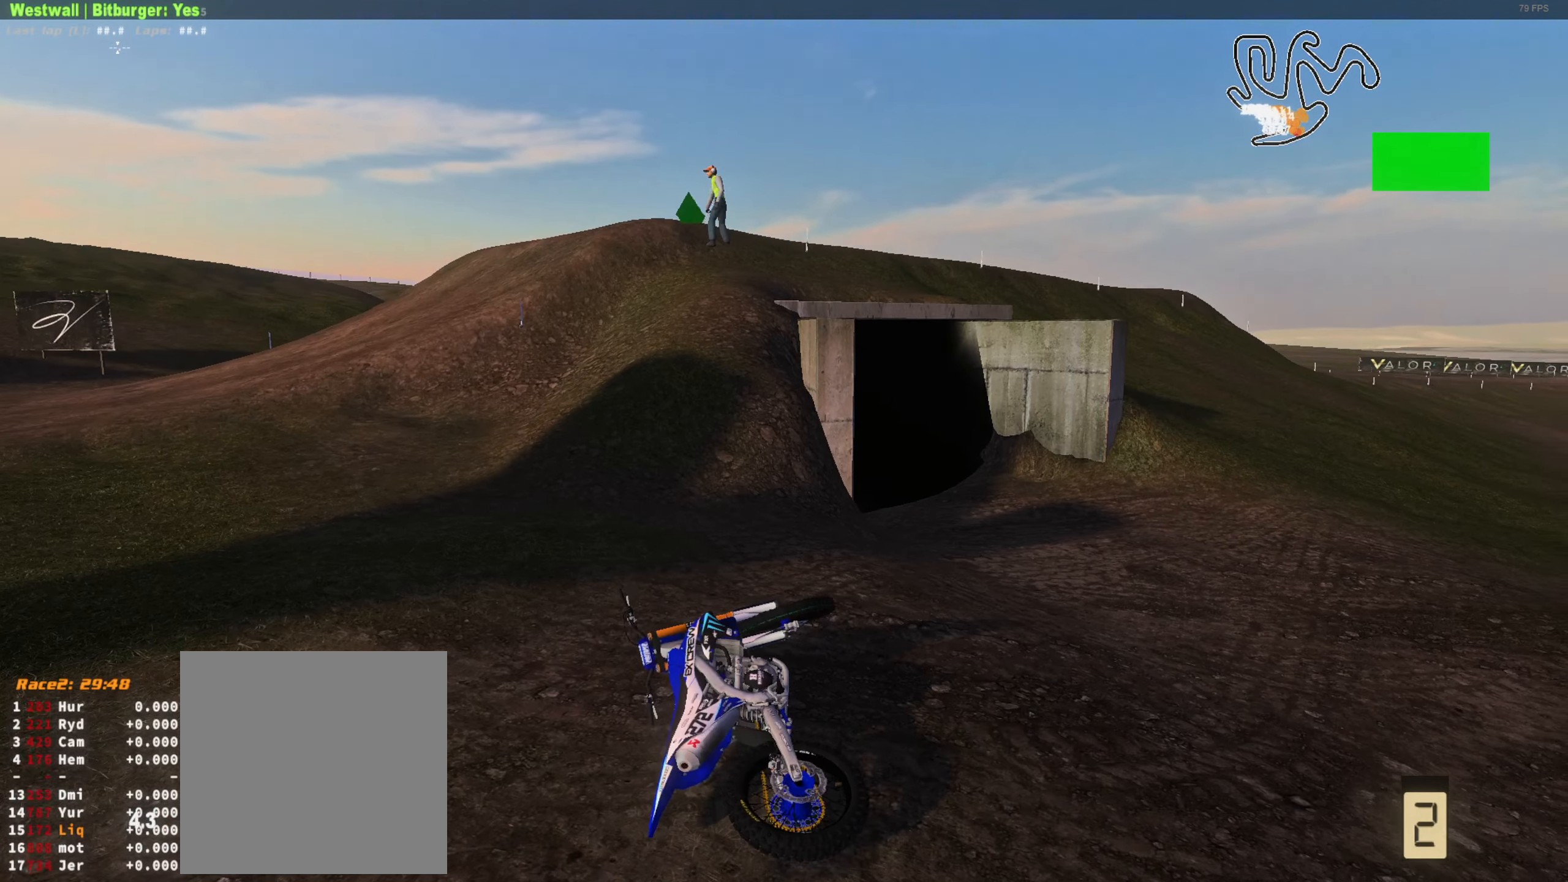
{"dt_ms": 500, "buttons": ["R1"], "left_stick": "center", "right_stick": "center", "events": [[67, "R1", "up"], [167, "R1", "down"], [234, "R1", "up"], [300, "R1", "down"], [434, "R1", "up"], [500, "R1", "down"]]}
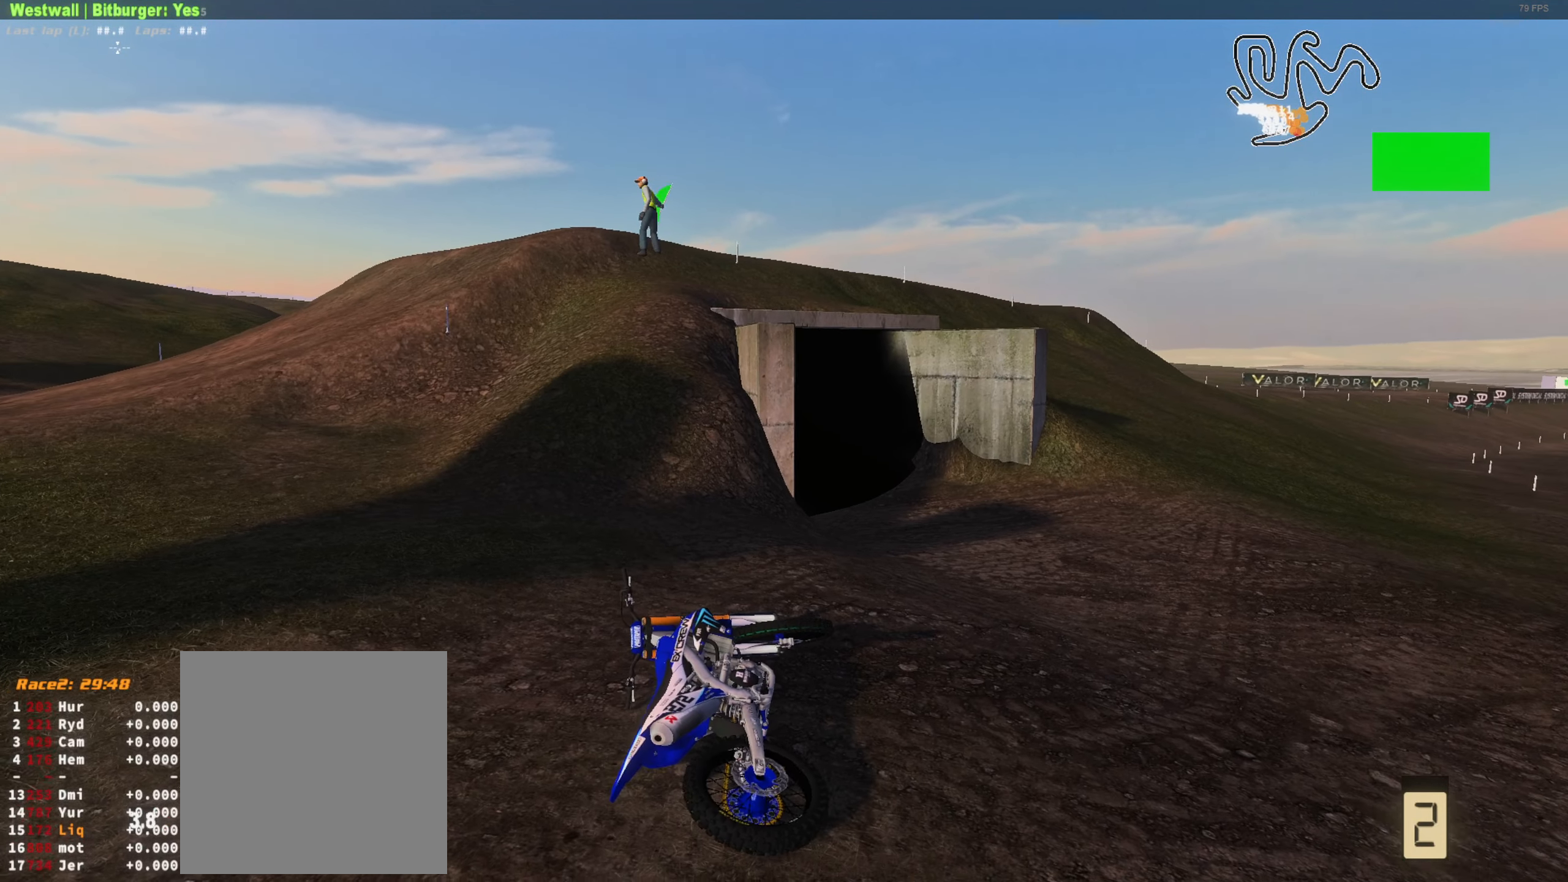
{"dt_ms": 500, "buttons": [], "left_stick": "center", "right_stick": "center", "events": [[134, "R1", "up"]]}
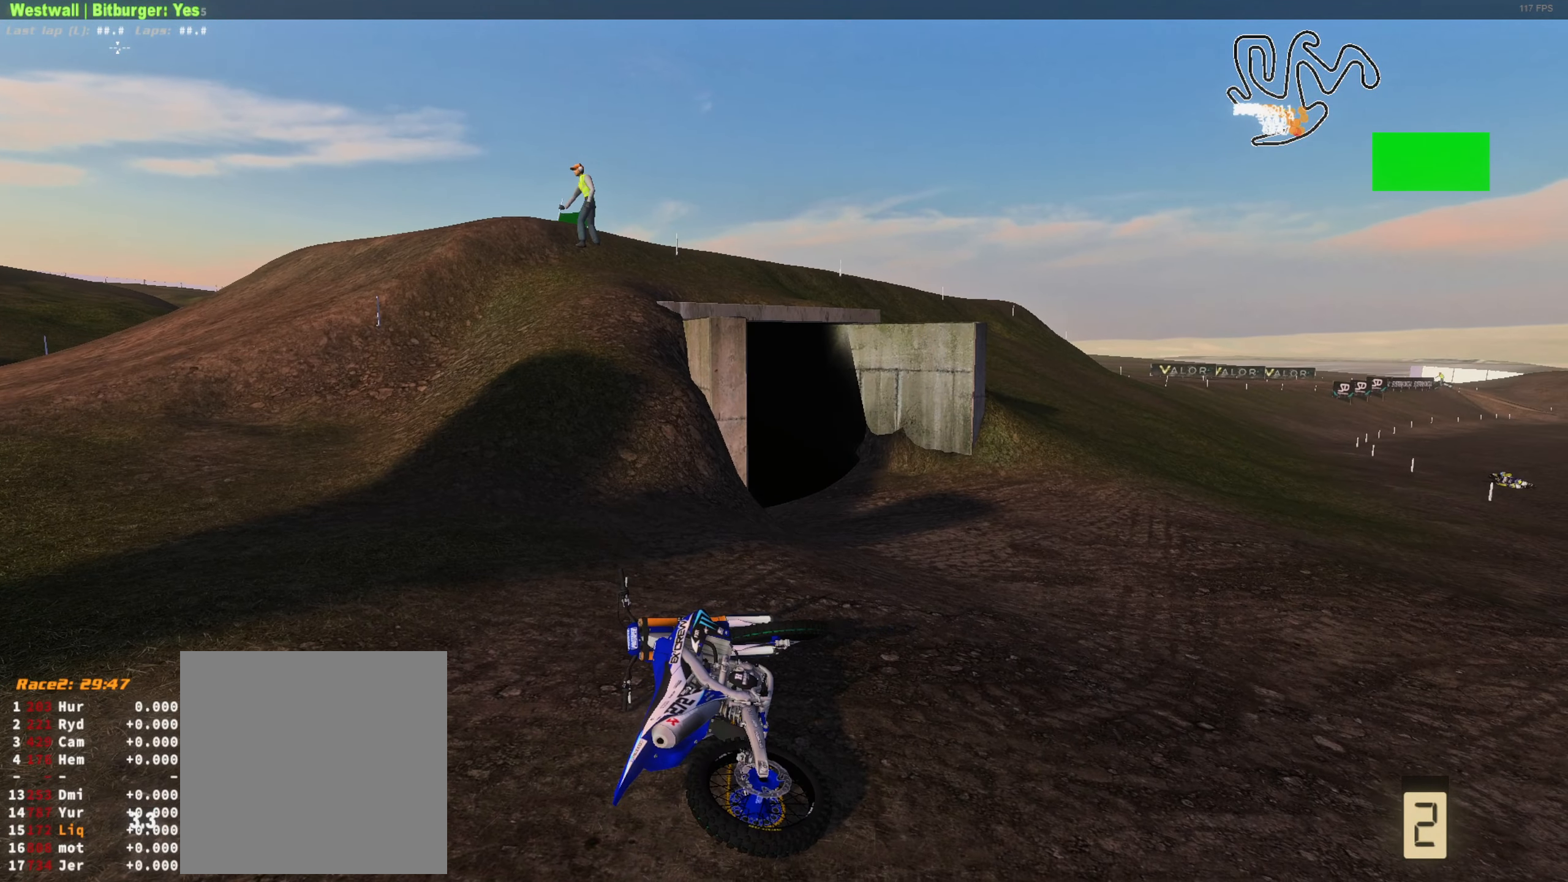
{"dt_ms": 500, "buttons": [], "left_stick": "center", "right_stick": "center", "events": [[267, "R1", "down"], [367, "R1", "up"]]}
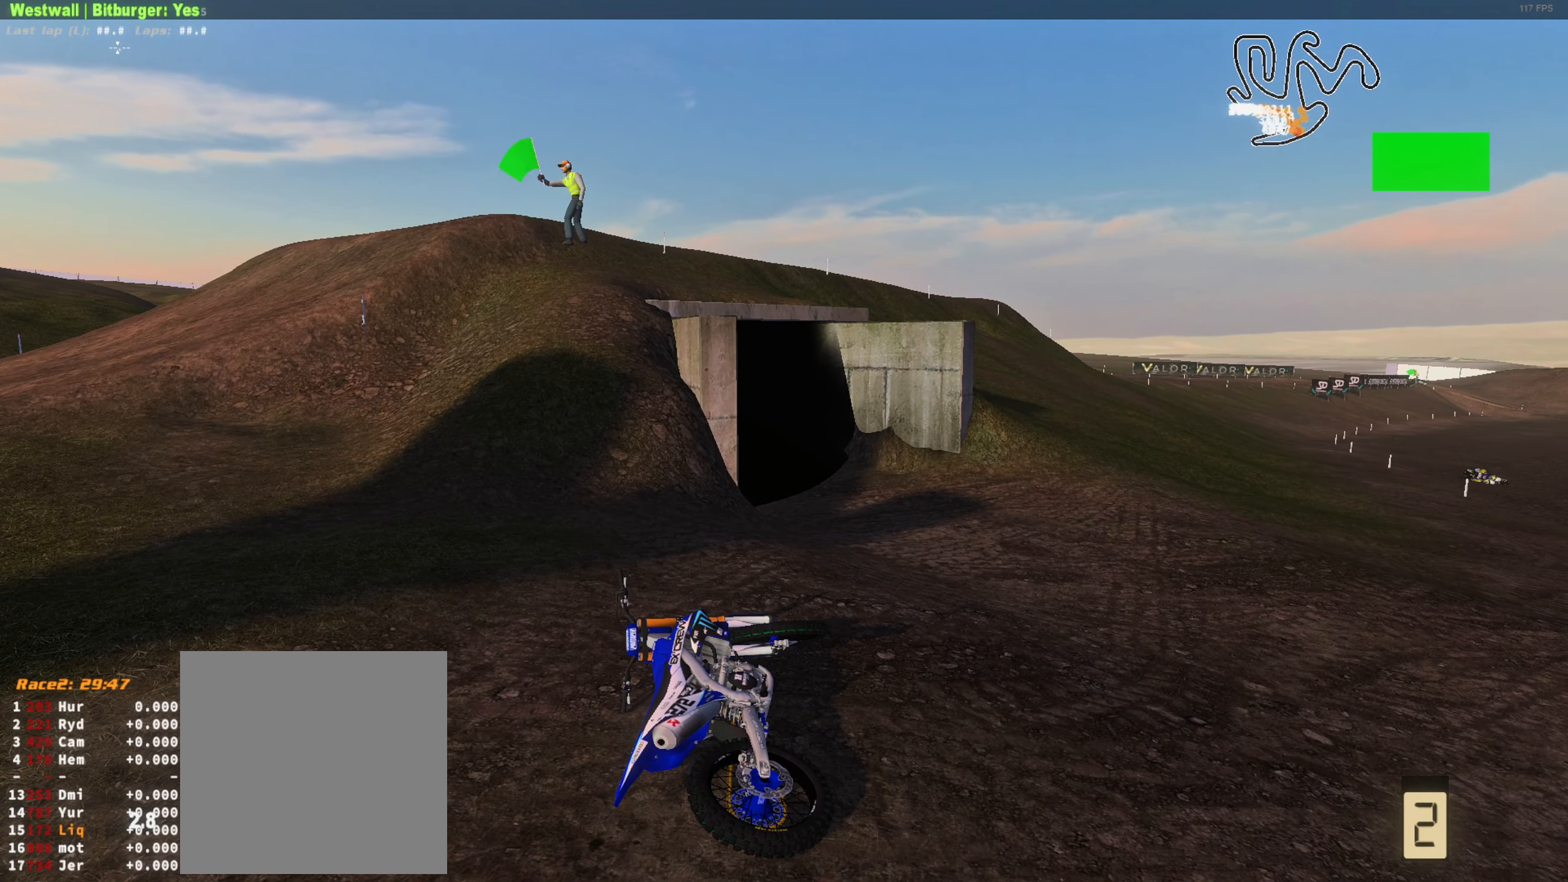
{"dt_ms": 500, "buttons": [], "left_stick": "center", "right_stick": "center", "events": []}
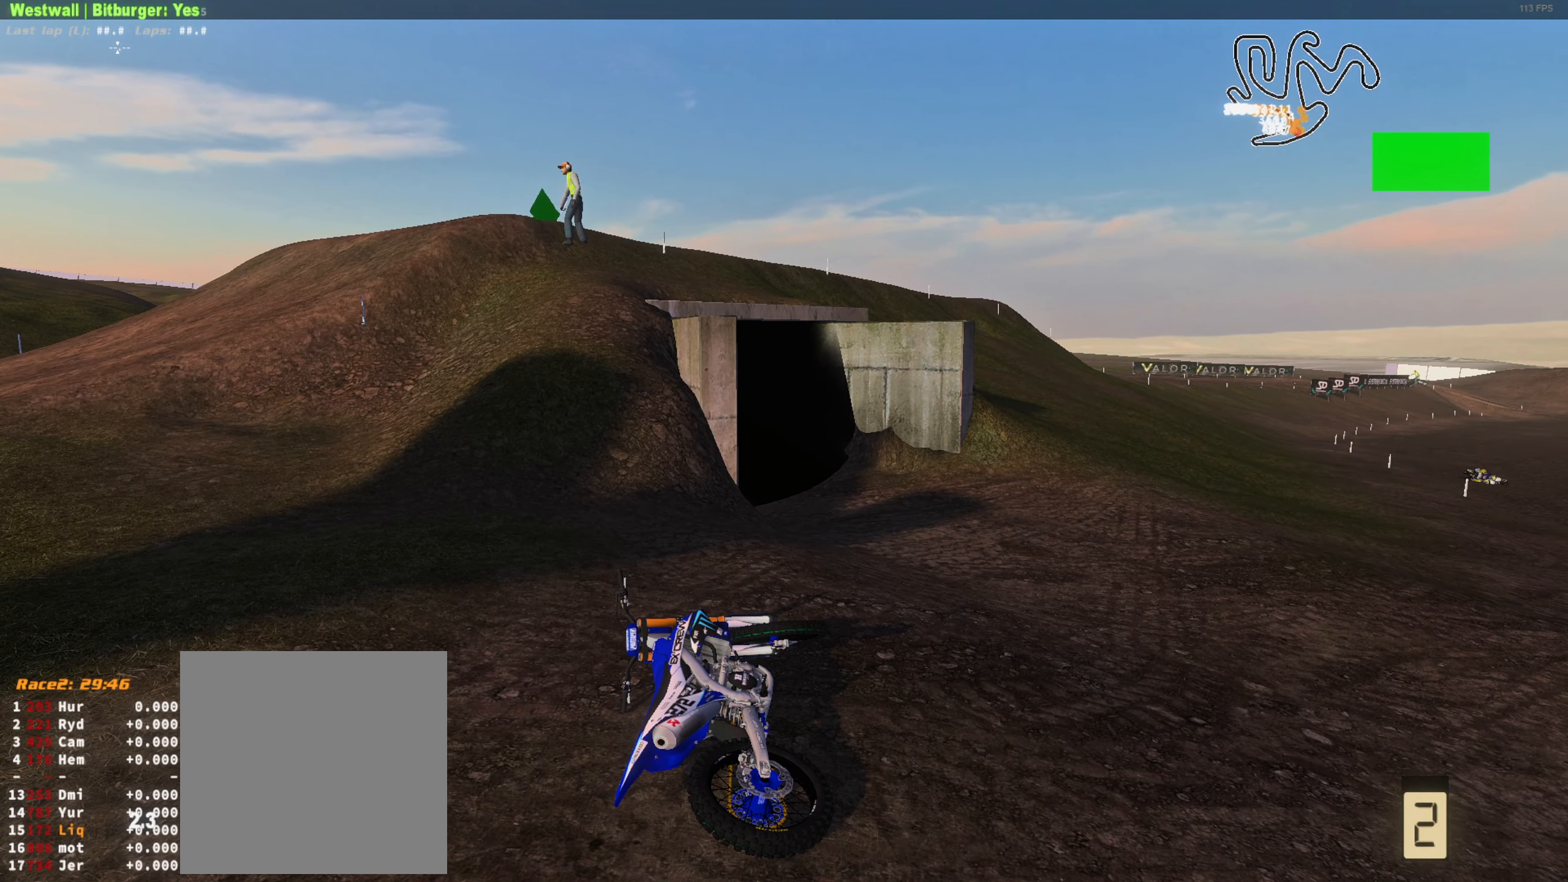
{"dt_ms": 500, "buttons": ["DPAD_RIGHT"], "left_stick": "center", "right_stick": "center", "events": [[467, "DPAD_RIGHT", "down"]]}
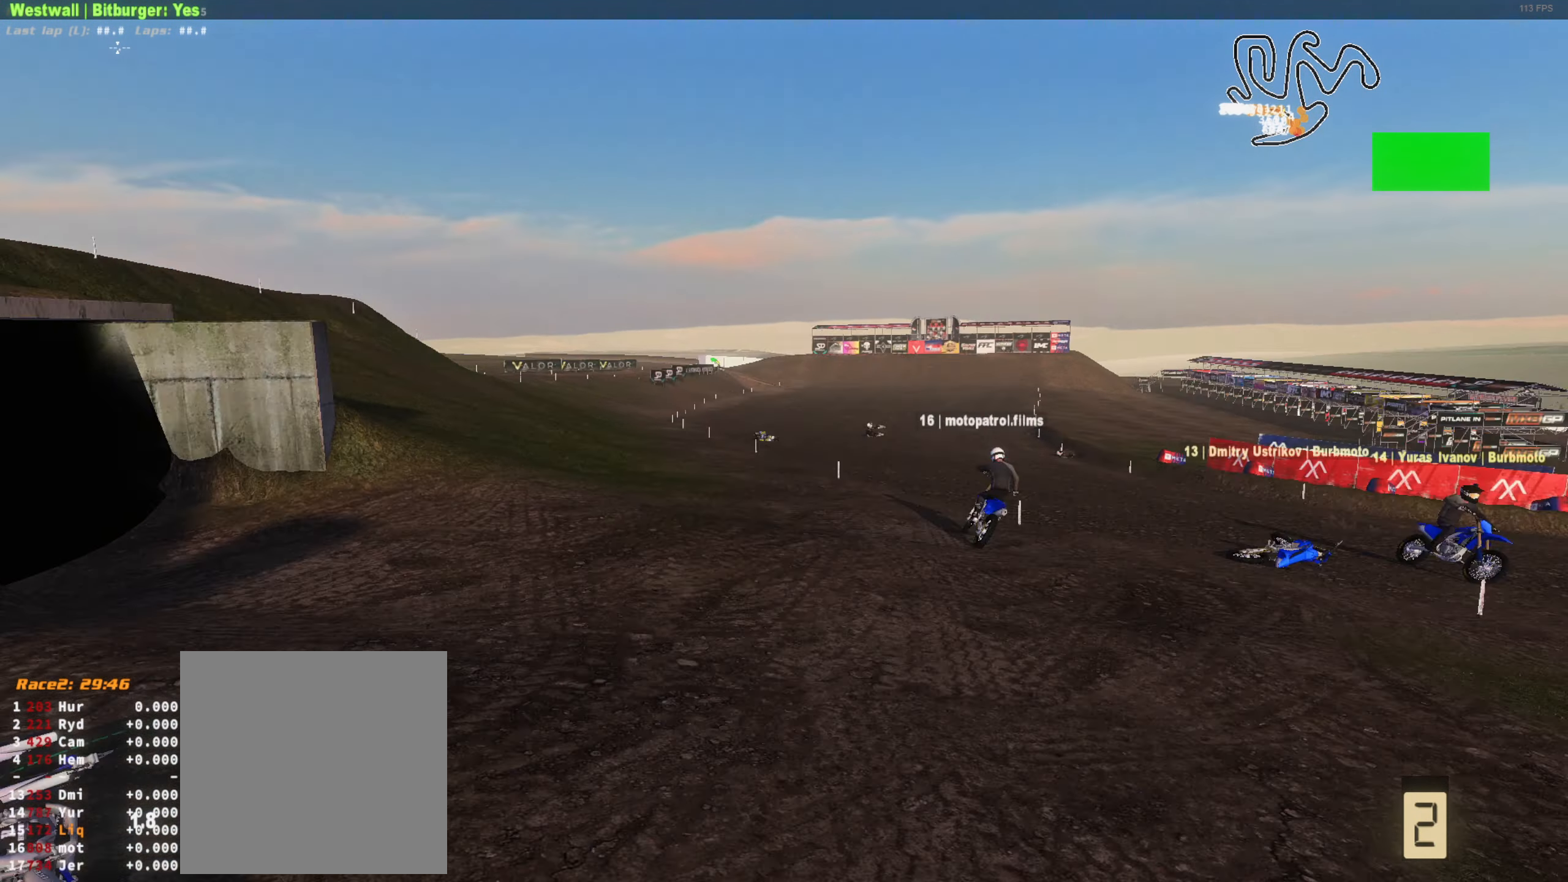
{"dt_ms": 500, "buttons": ["DPAD_RIGHT"], "left_stick": "center", "right_stick": "center", "events": []}
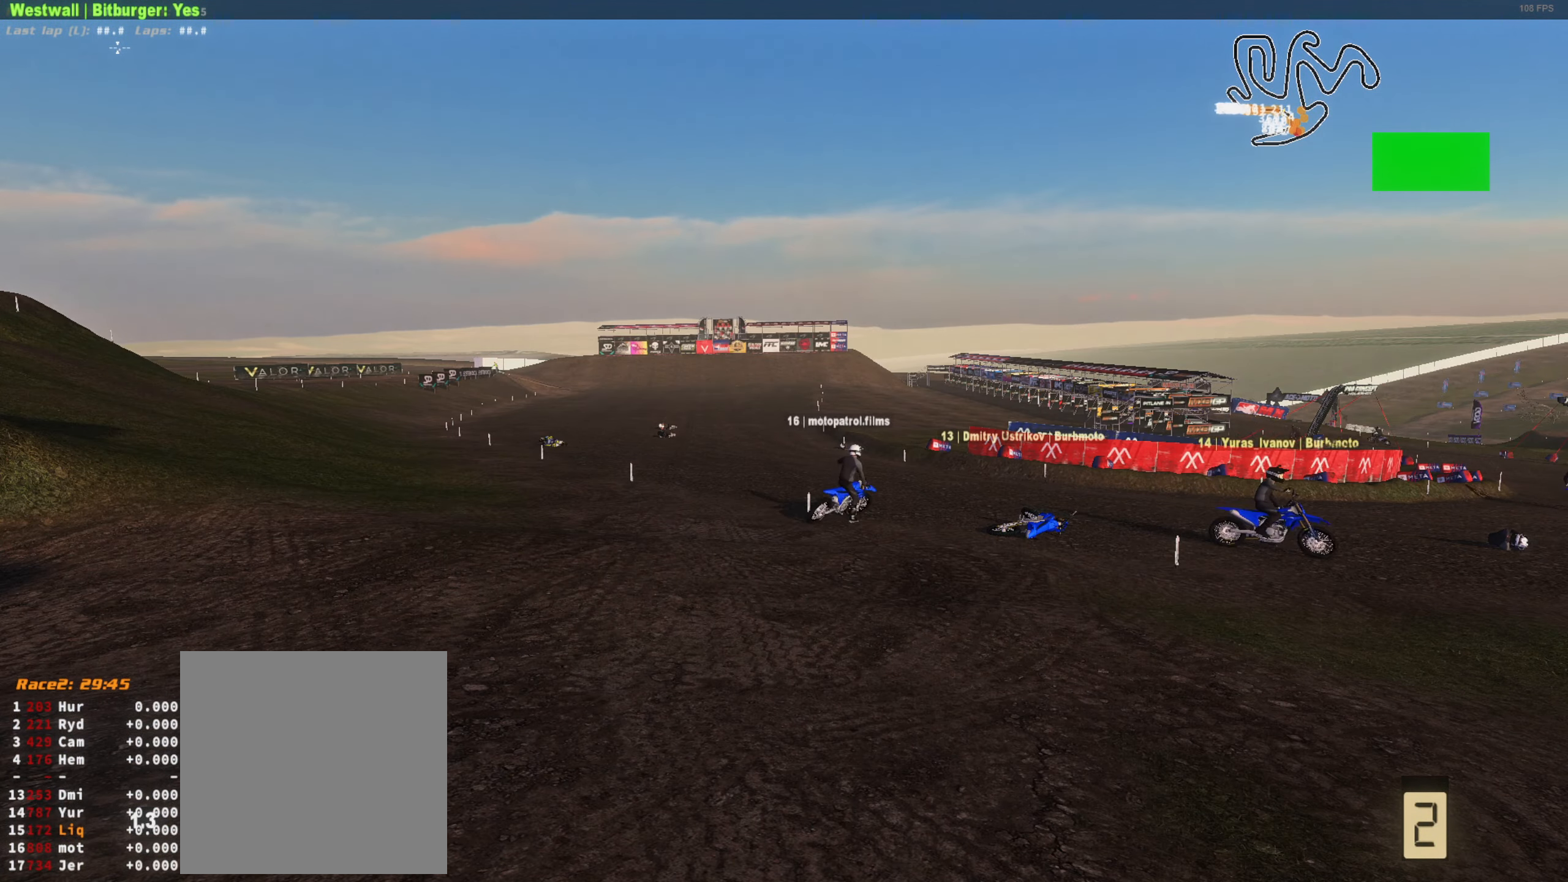
{"dt_ms": 500, "buttons": ["DPAD_LEFT"], "left_stick": "center", "right_stick": "center", "events": [[100, "DPAD_RIGHT", "up"], [300, "DPAD_DOWN", "down"], [500, "DPAD_DOWN", "up"], [500, "DPAD_LEFT", "down"]]}